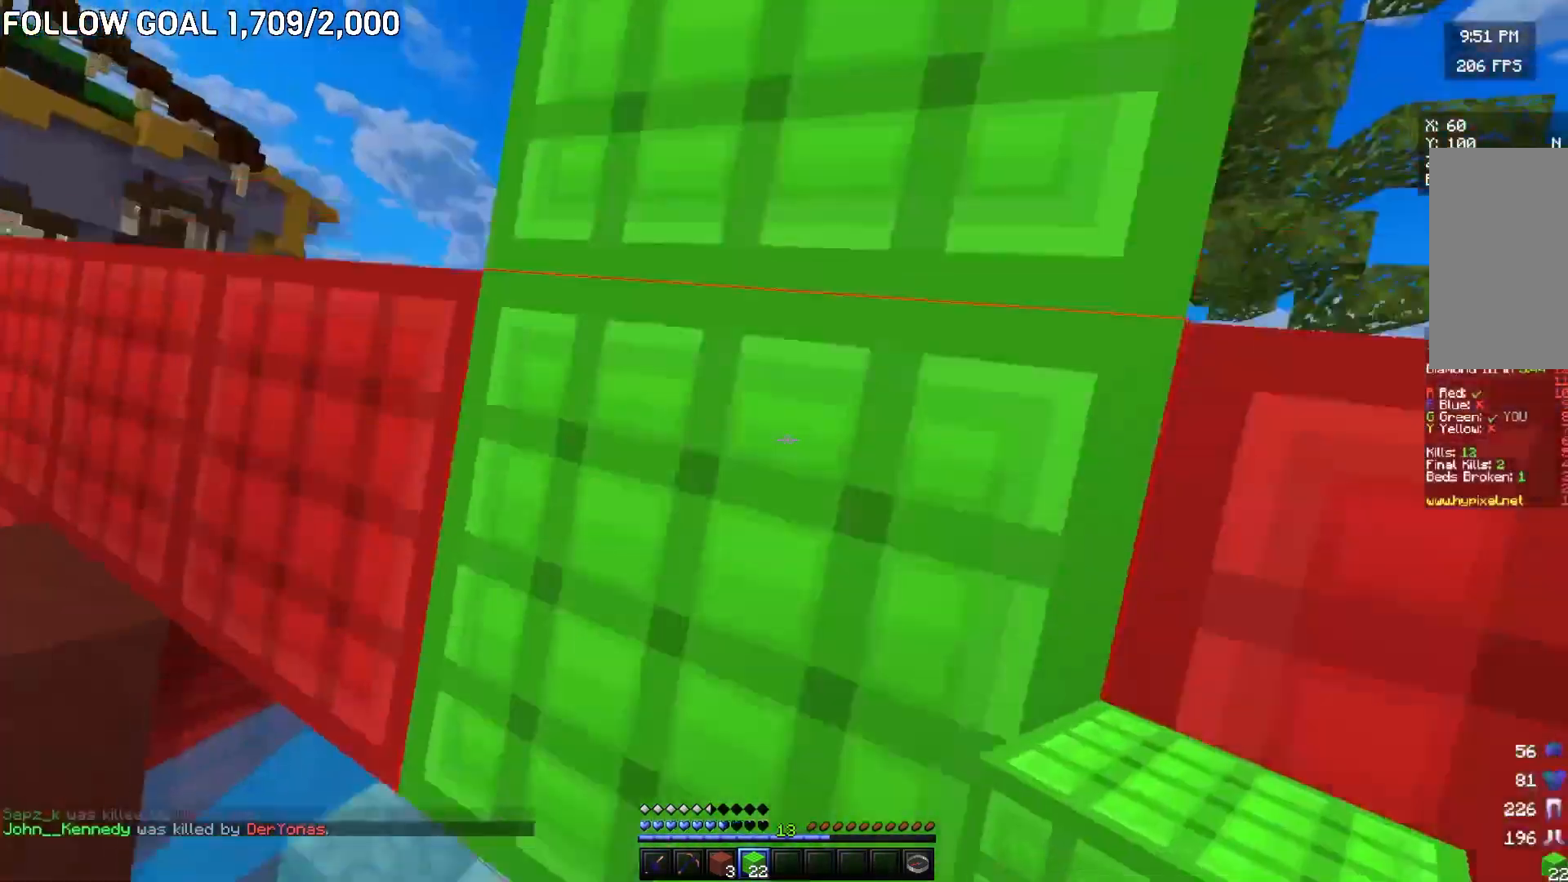
Gameplay with keyboard and mouse; each line is a JSON object with the keys and mouse buttons held at the frame after it. "events" lists presses ("down") and releases ("up") of "a", "d", "s", "w", "mouse_left" and "mouse_right" between this image and that frame as [ms after this image, input, new state], when the widget could be followed in between. "mouse_left", "mouse_right" = the "left", "right" buttons of the "mouse" list. No other keys are recorded. Fast repeated clicks can show as one long hold. Mouse movement is not recorded.
{"keys": [], "mouse": [], "events": [[134, "mouse_left", "down"], [267, "mouse_left", "up"], [334, "mouse_left", "down"], [434, "mouse_left", "up"]]}
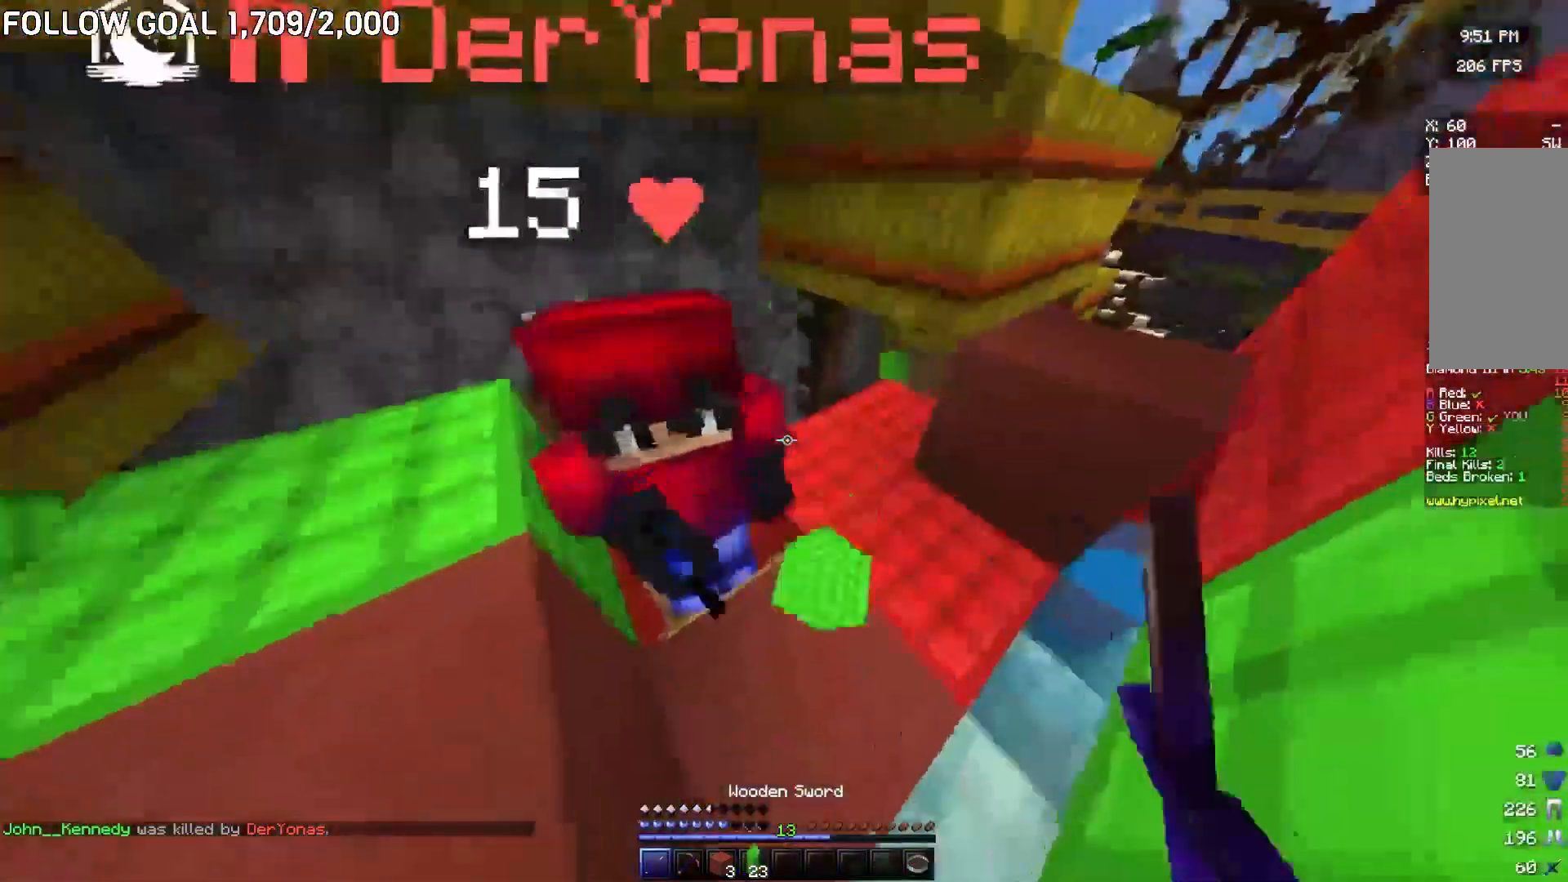
{"keys": ["d"], "mouse": ["left"], "events": [[33, "mouse_left", "down"], [50, "a", "down"], [250, "a", "up"], [300, "d", "down"]]}
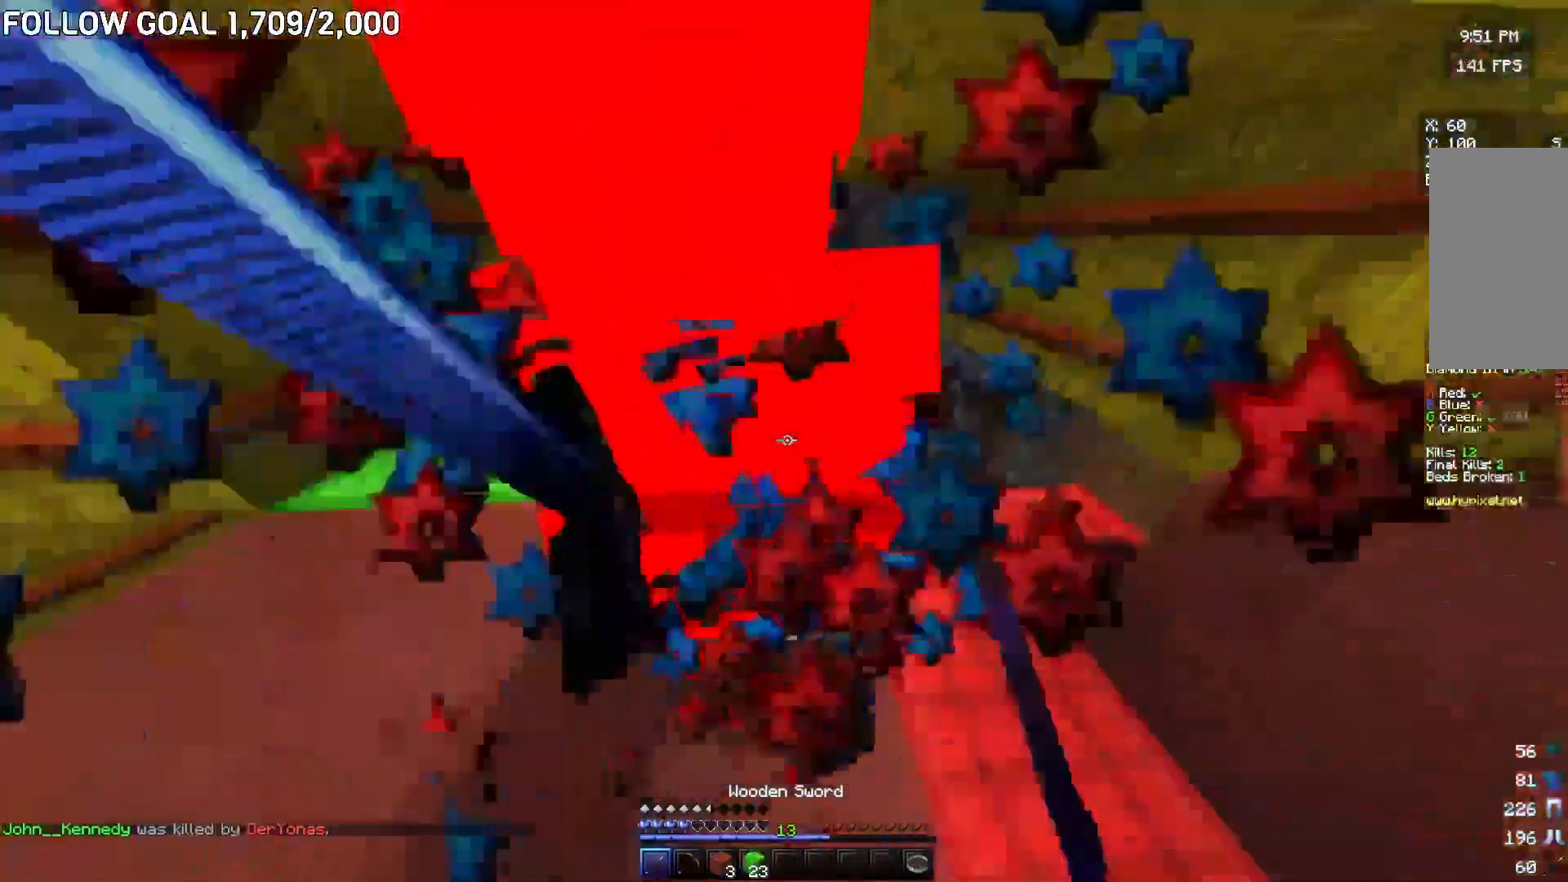
{"keys": [], "mouse": ["left"]}
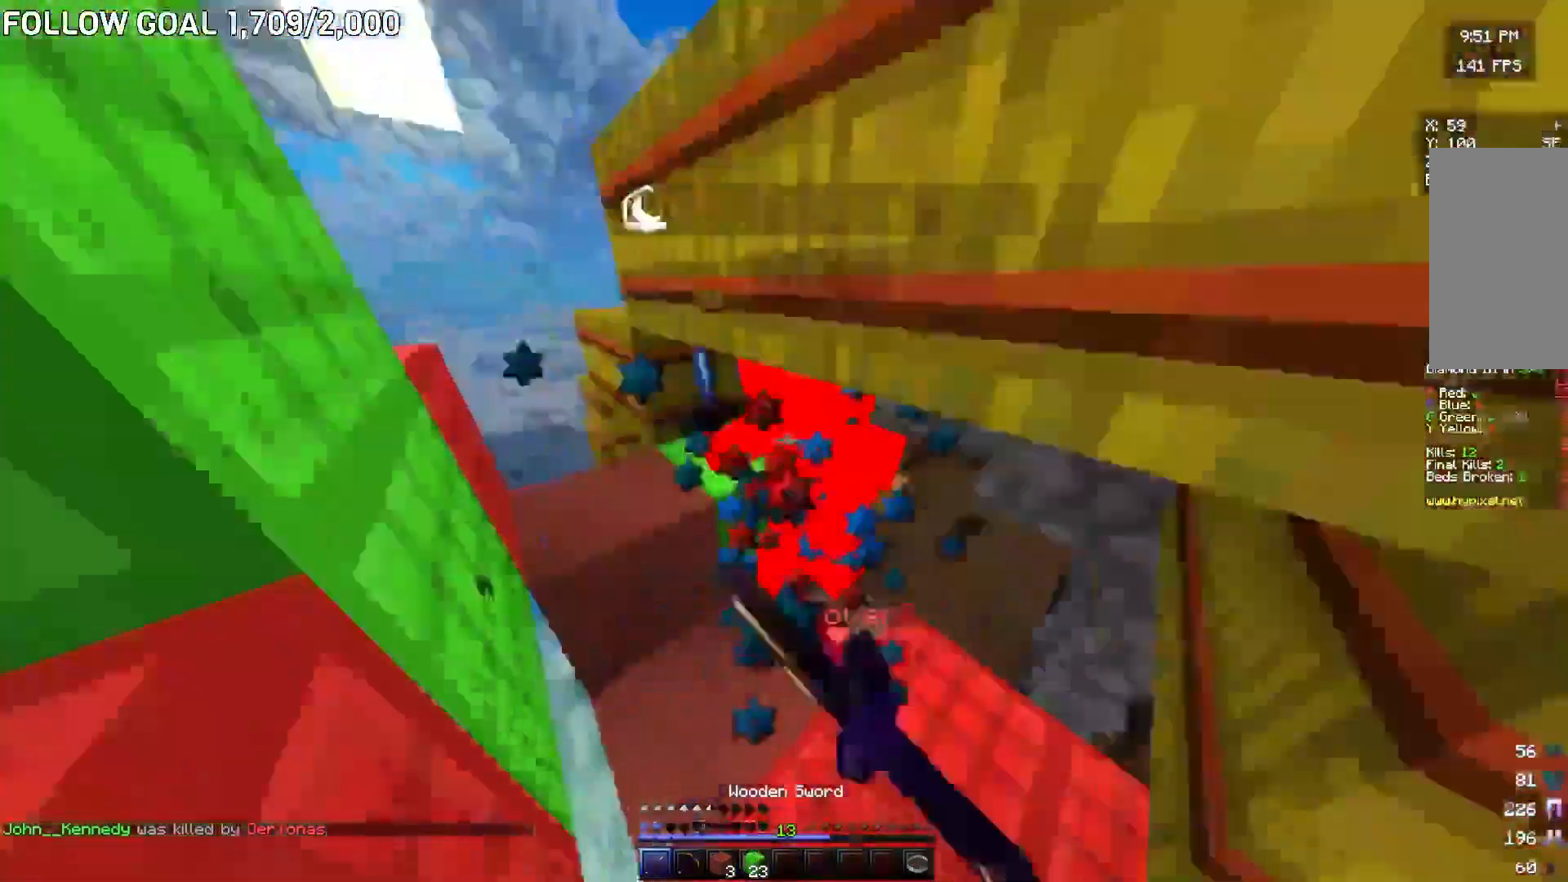
{"keys": ["a", "w"], "mouse": ["left"]}
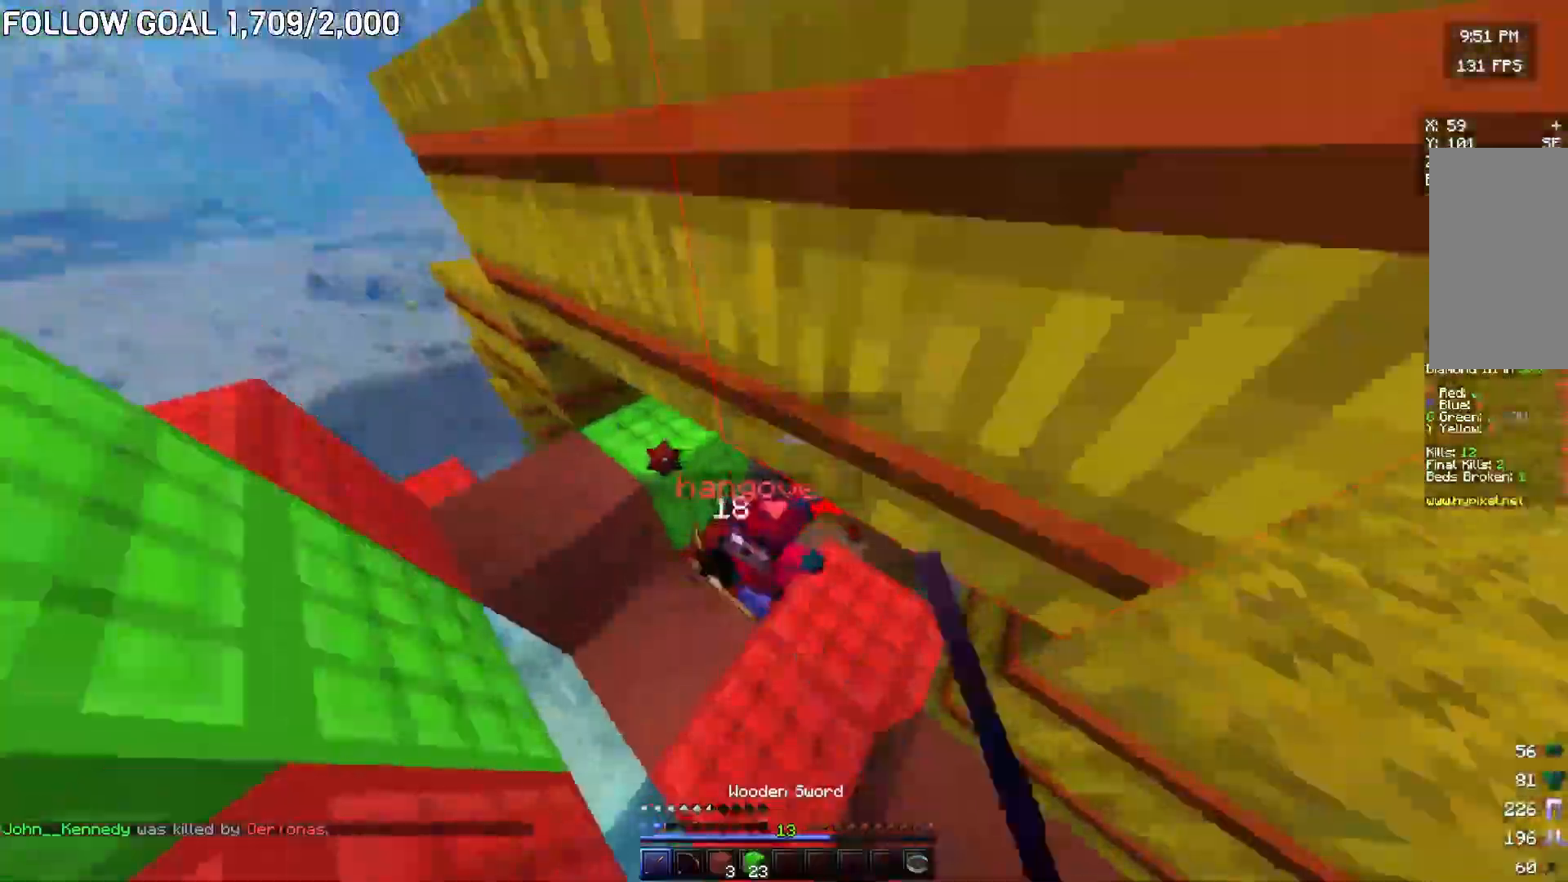
{"keys": ["a", "w"], "mouse": [], "events": [[134, "w", "up"], [167, "mouse_left", "up"], [317, "mouse_left", "down"], [451, "mouse_left", "up"], [501, "w", "down"]]}
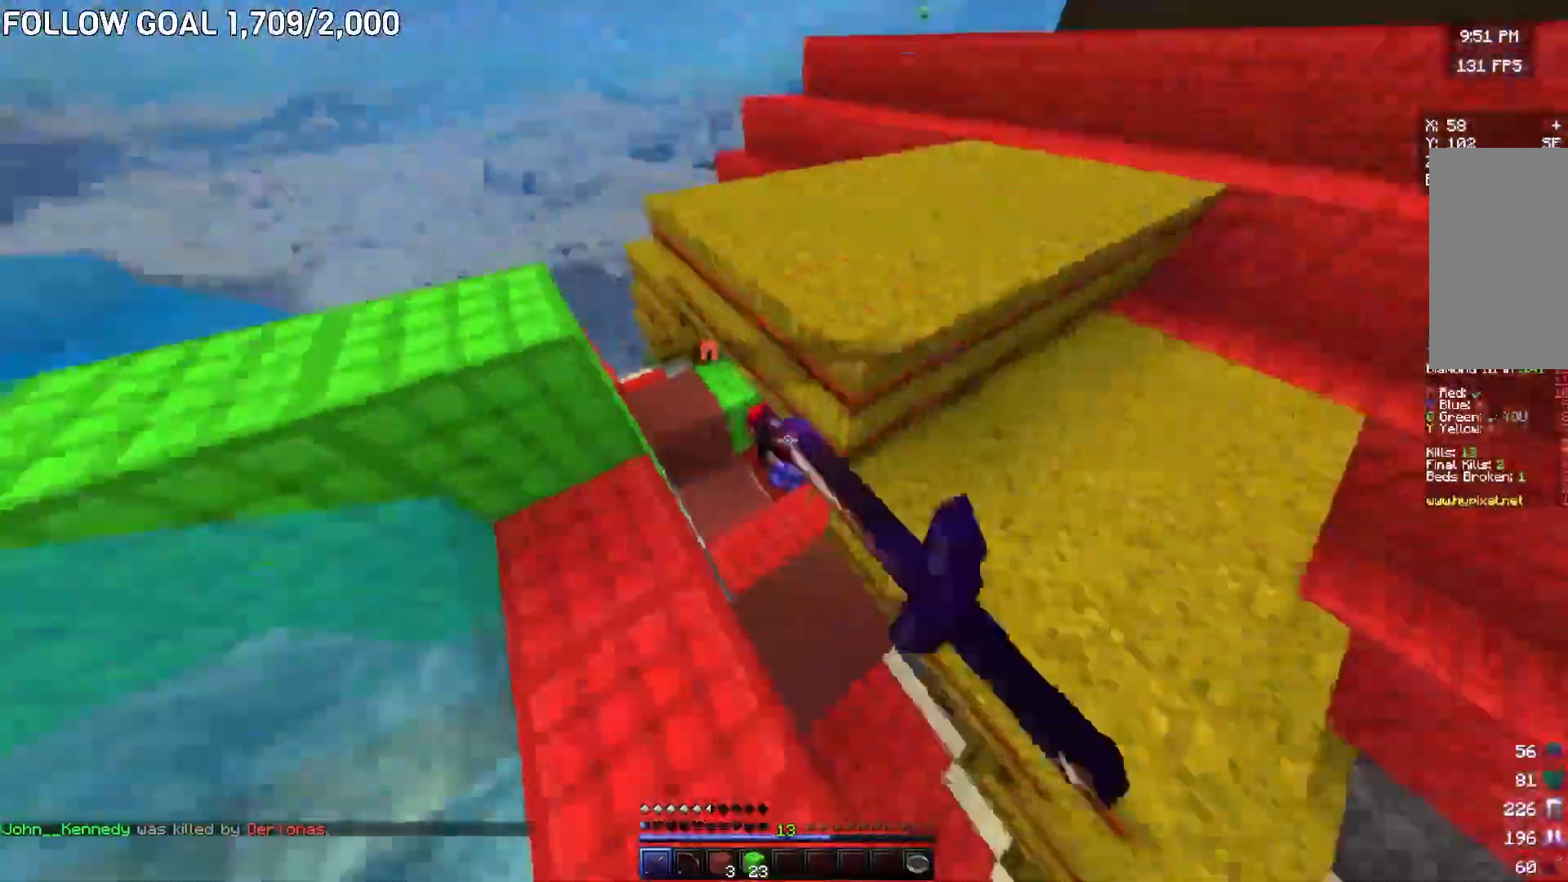
{"keys": ["a", "s"], "mouse": []}
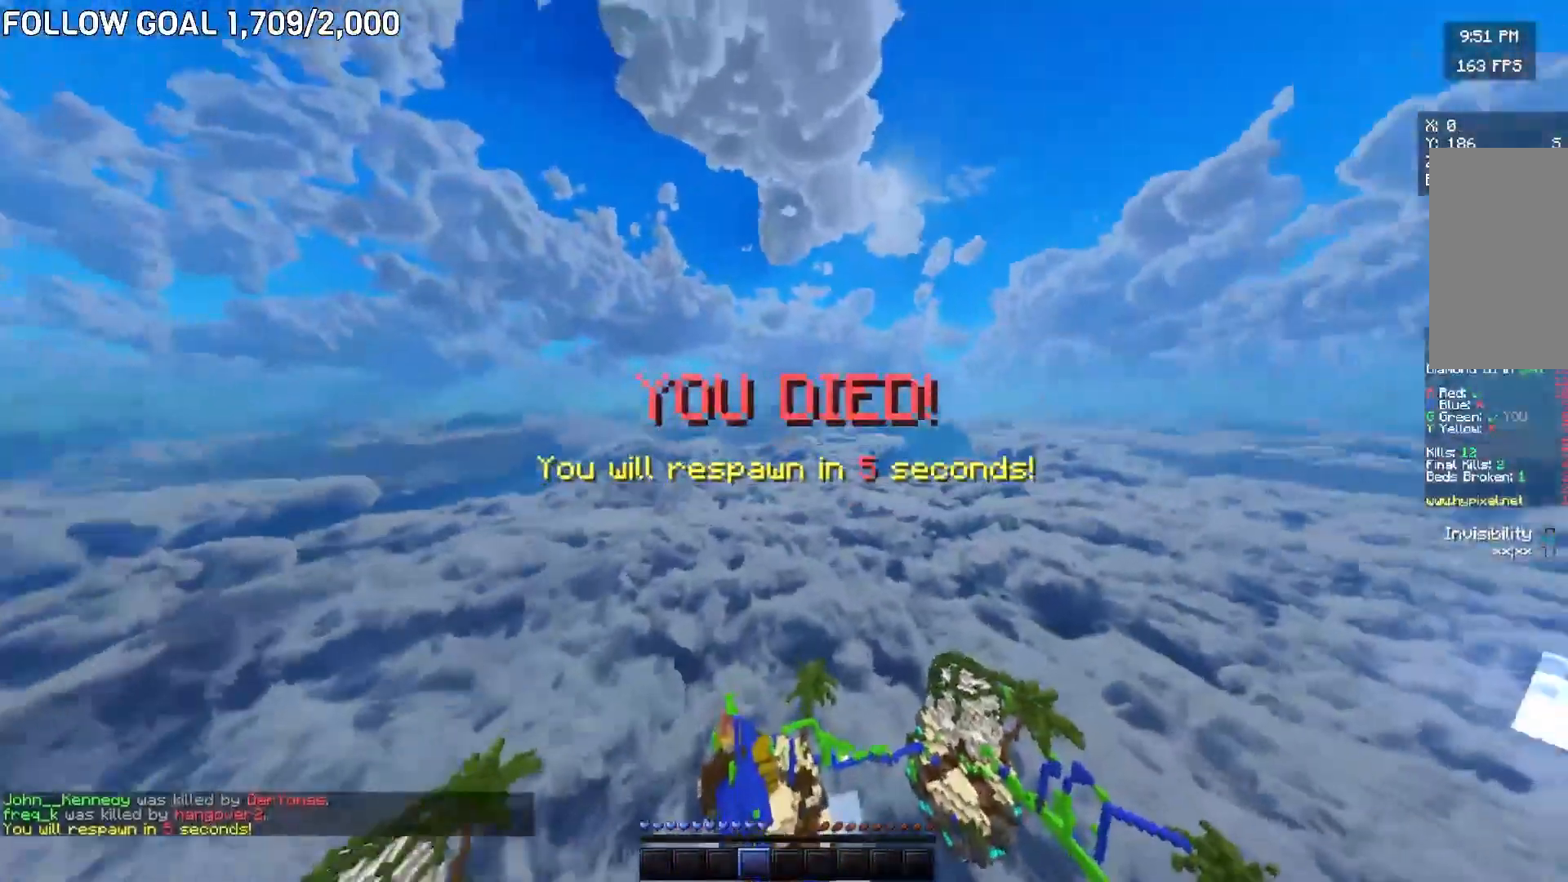
{"keys": [], "mouse": [], "events": [[50, "a", "up"], [83, "s", "up"]]}
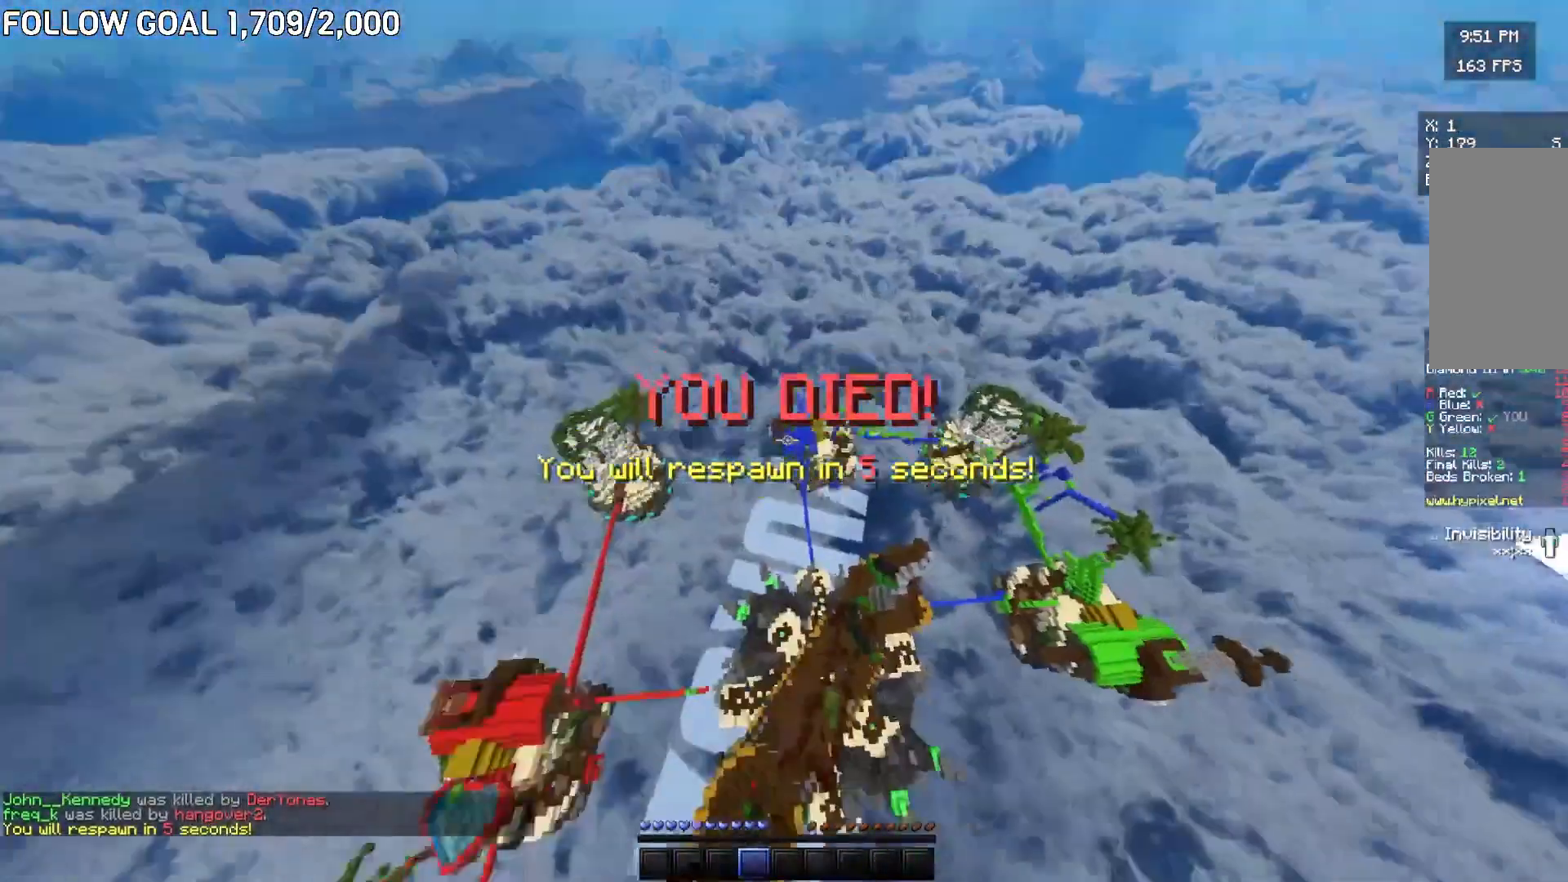
{"keys": ["w"], "mouse": [], "events": [[66, "w", "down"], [216, "a", "down"], [350, "a", "up"]]}
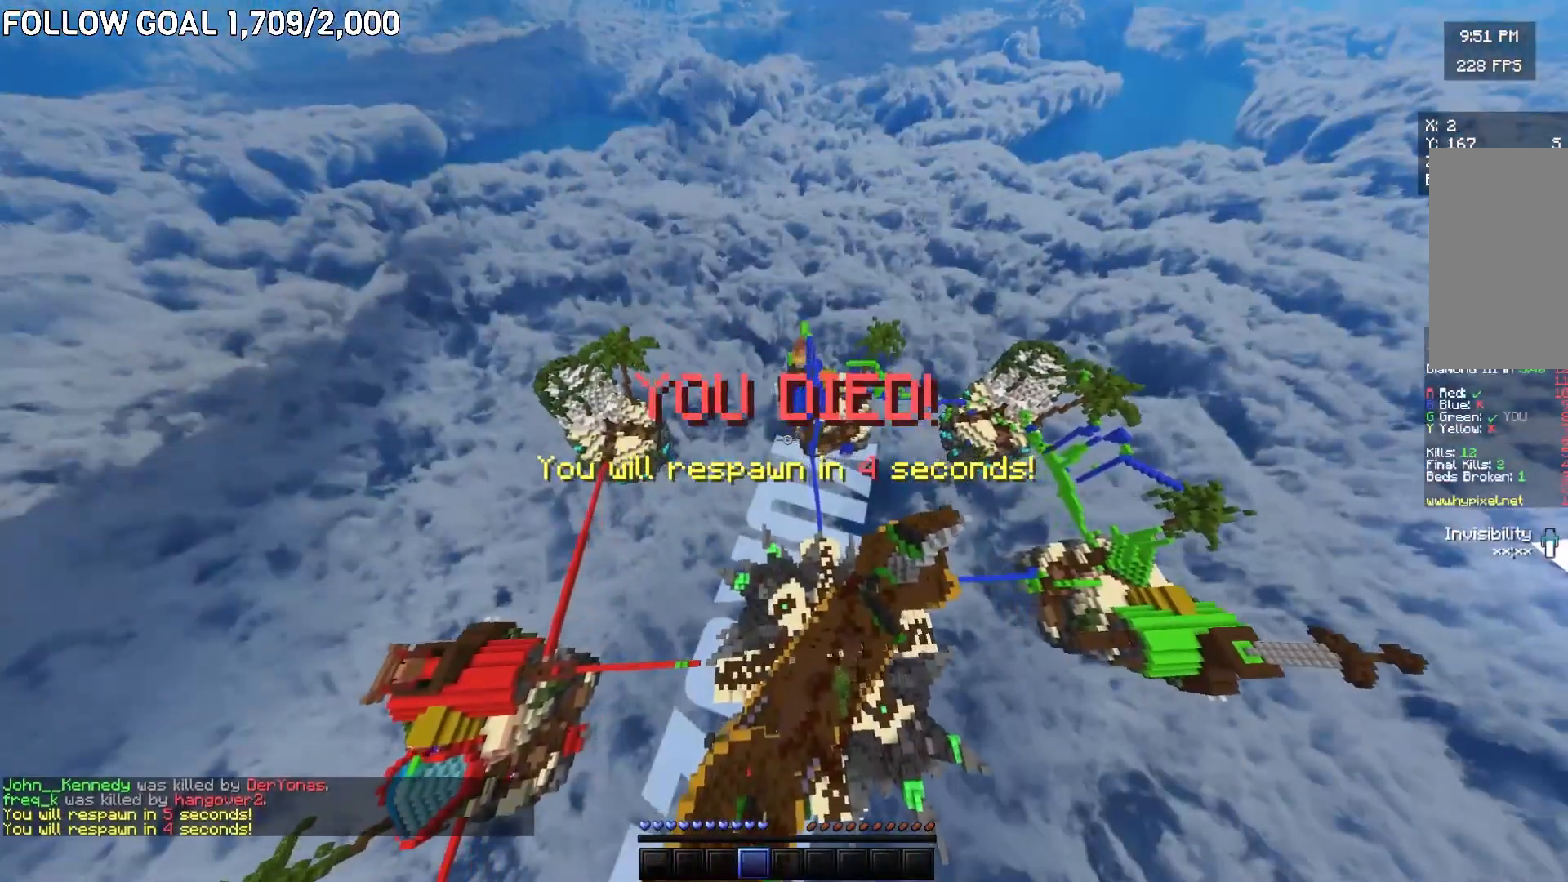
{"keys": ["w"], "mouse": [], "events": []}
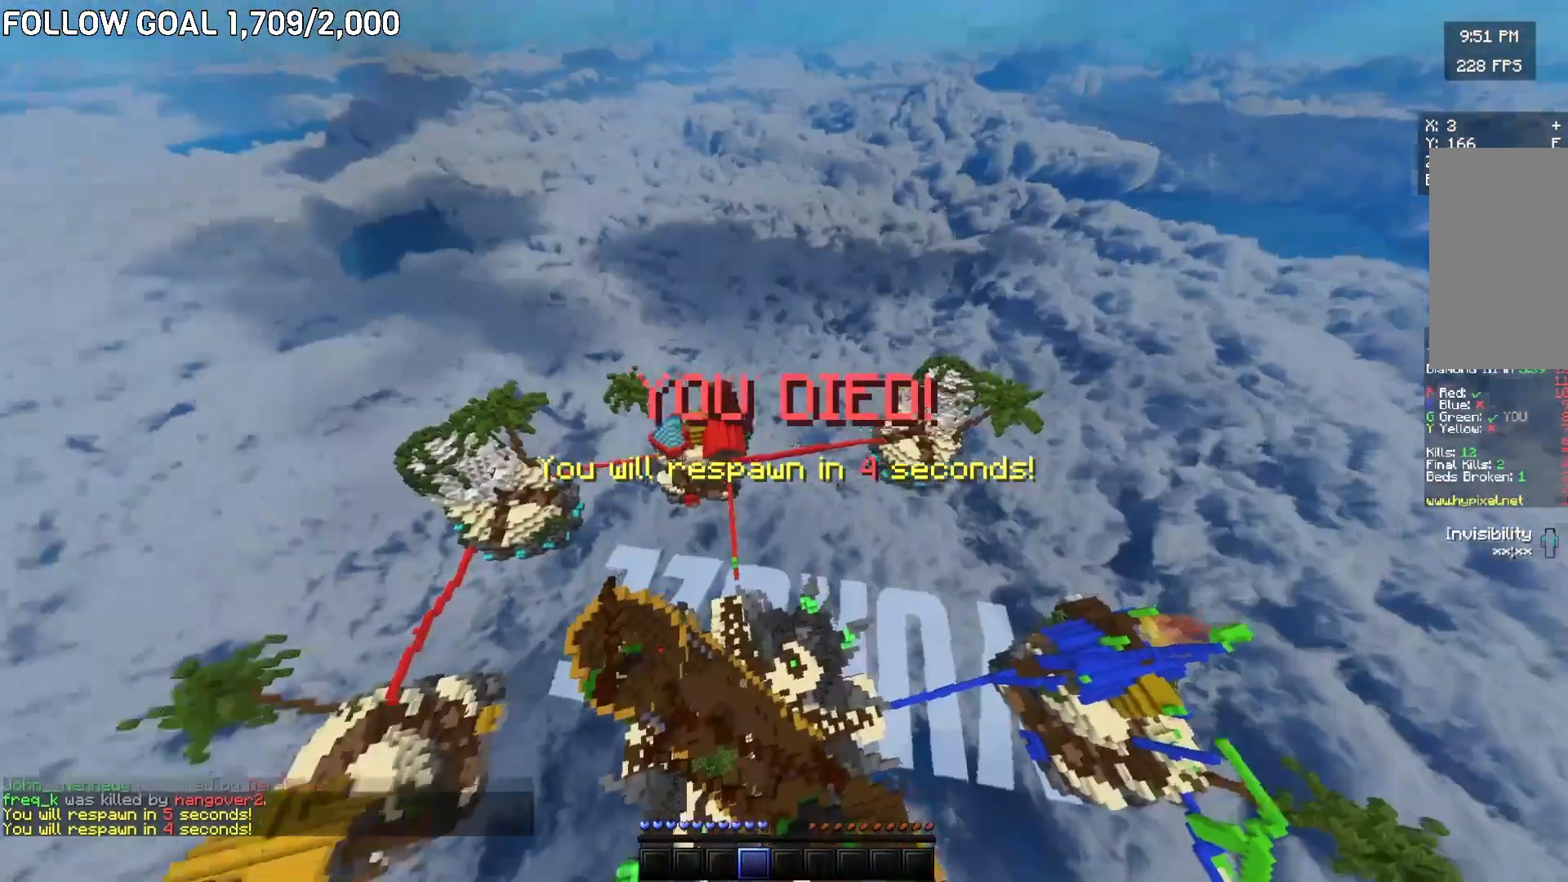
{"keys": ["a", "w"], "mouse": [], "events": [[150, "a", "down"], [166, "a", "up"], [183, "a", "down"]]}
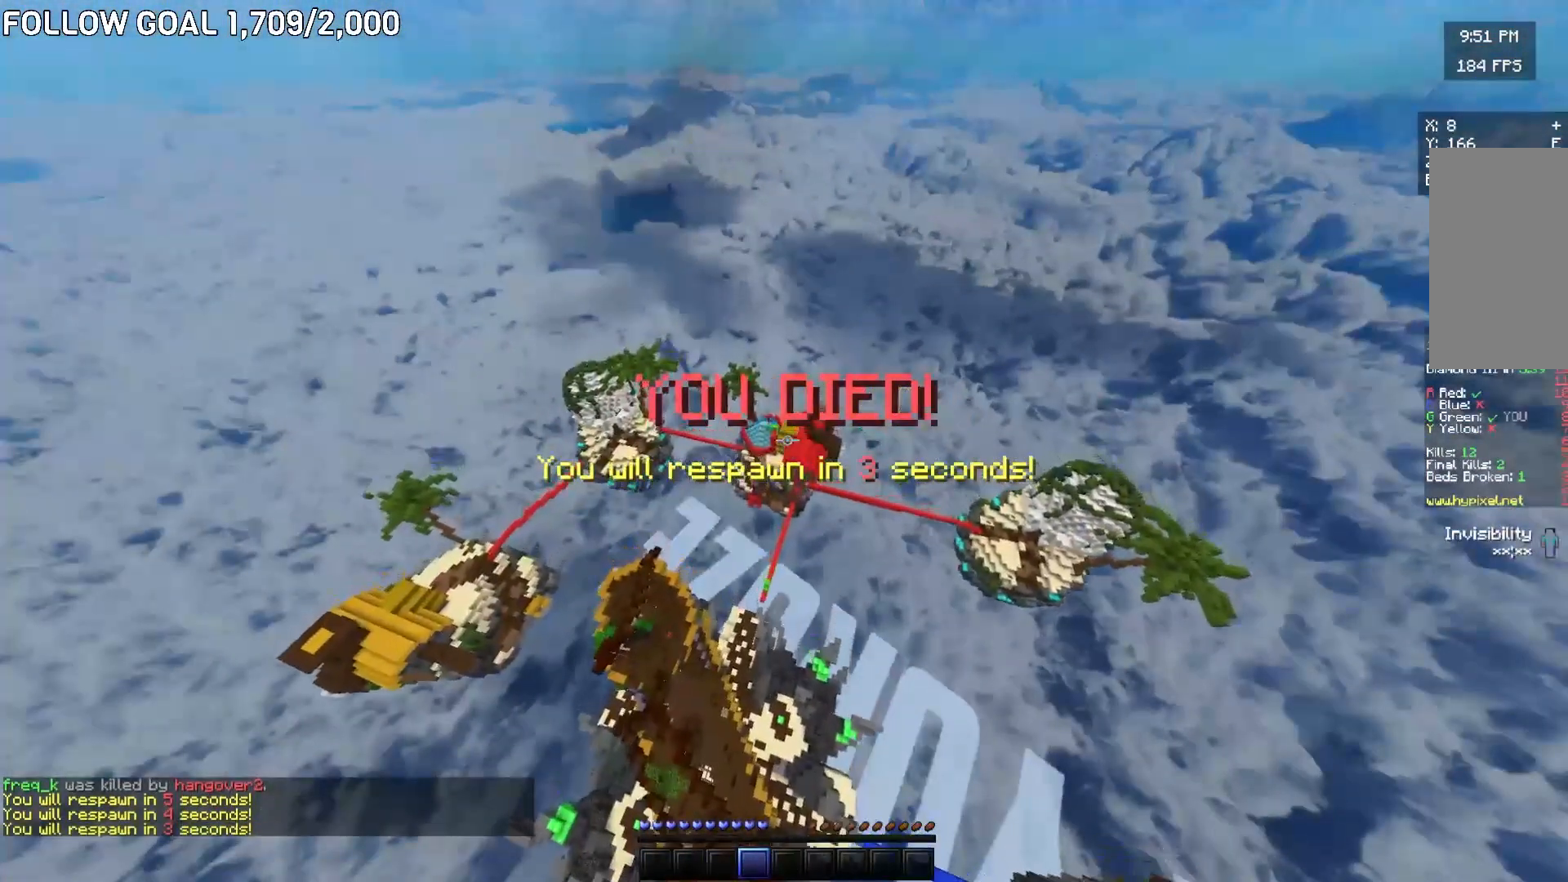
{"keys": ["a", "w"], "mouse": [], "events": [[200, "w", "up"], [267, "a", "up"], [467, "w", "down"], [501, "a", "down"]]}
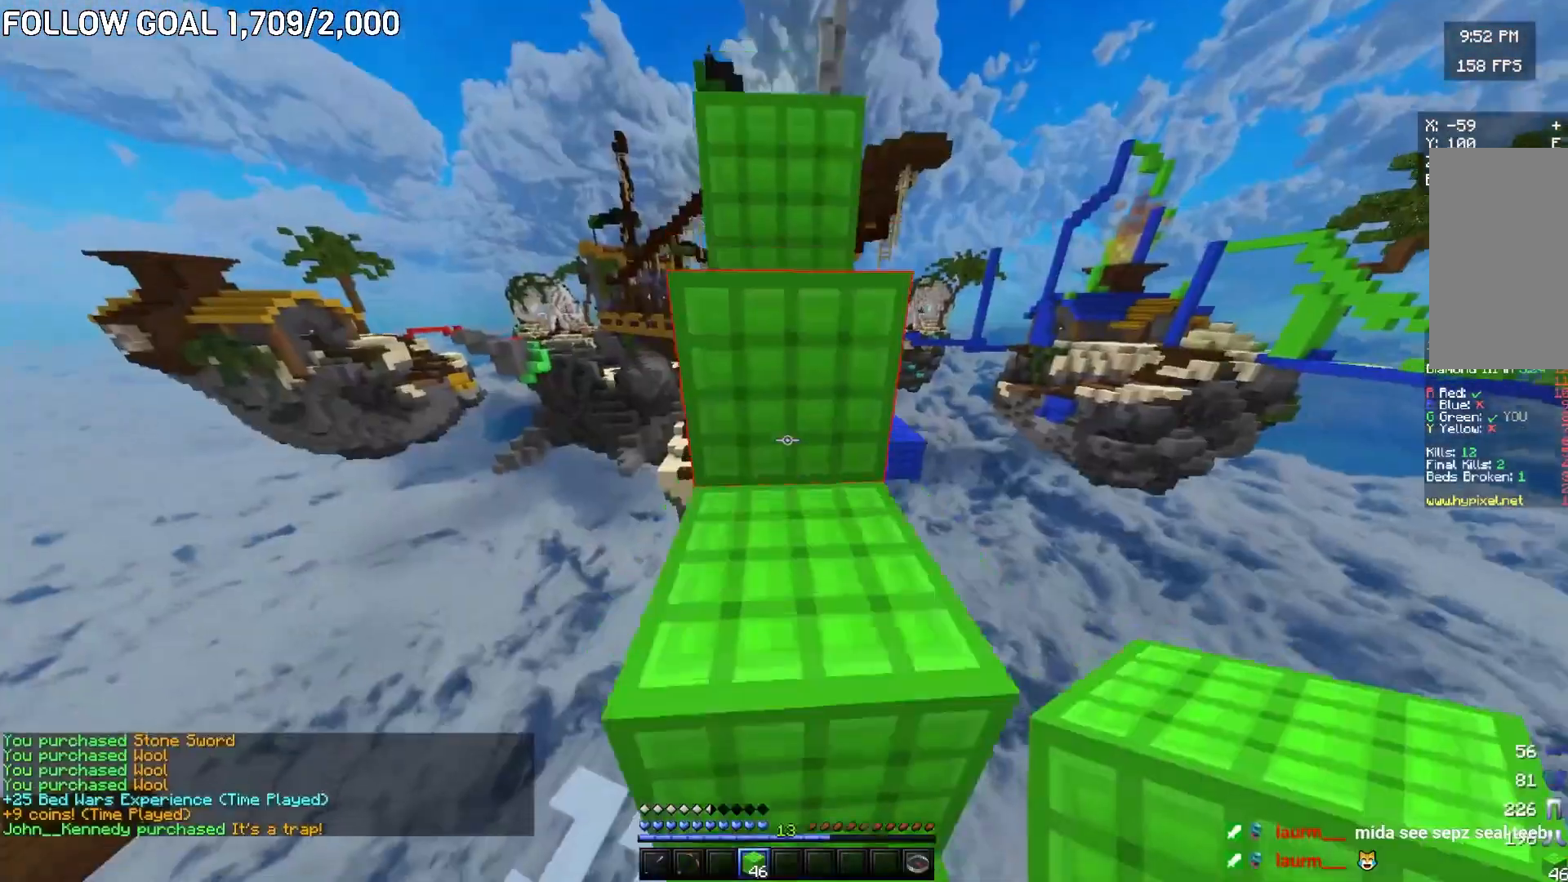
{"keys": ["w"], "mouse": [], "events": [[66, "a", "up"], [66, "d", "down"], [200, "d", "up"], [250, "a", "down"], [400, "a", "up"]]}
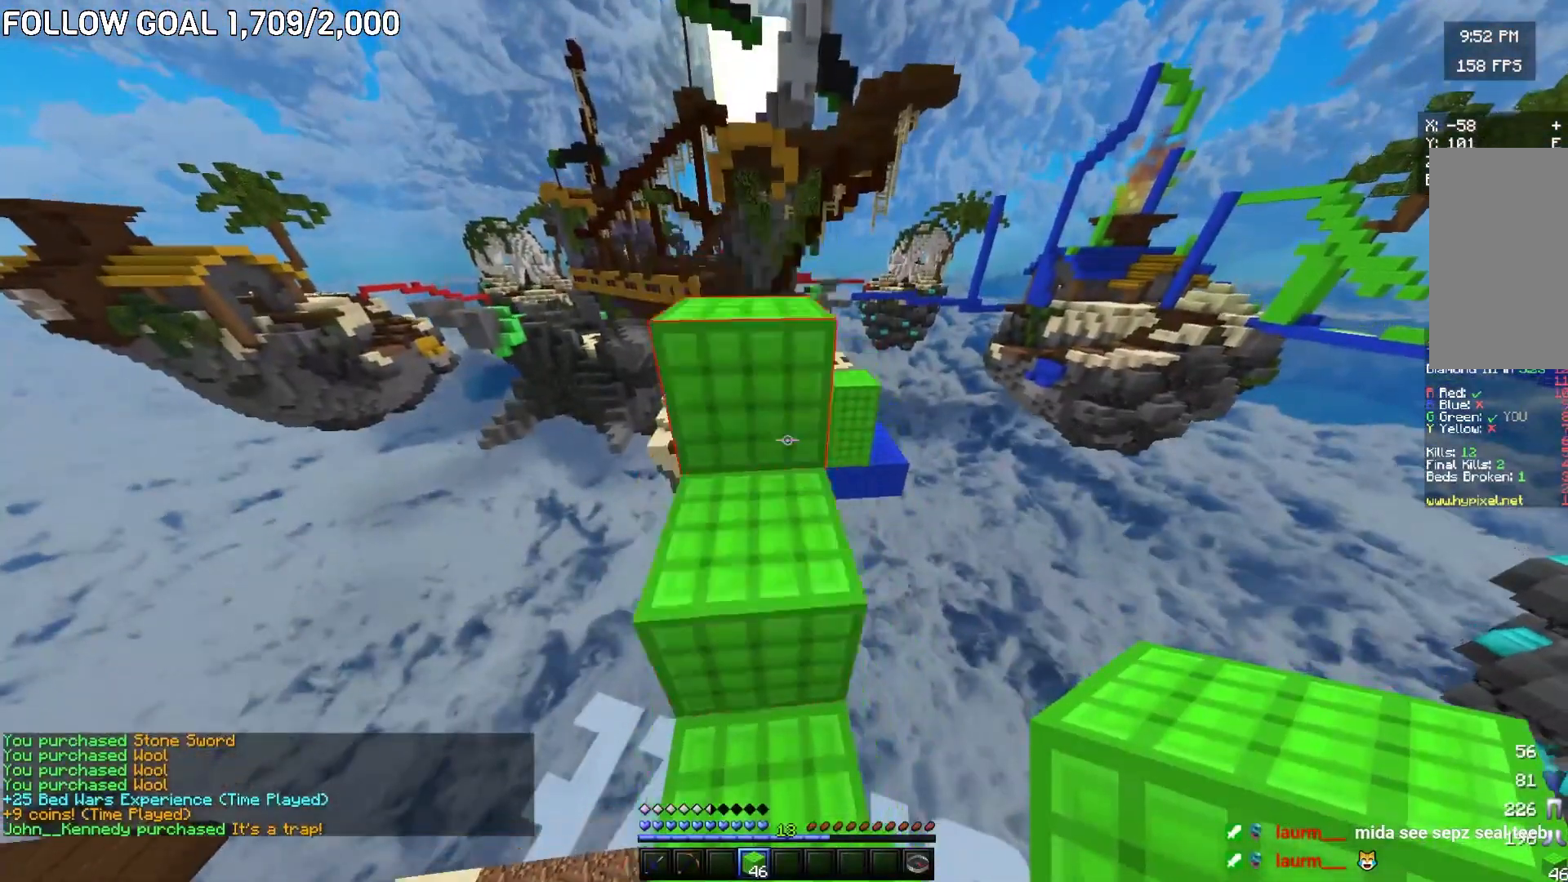
{"keys": ["w"], "mouse": [], "events": []}
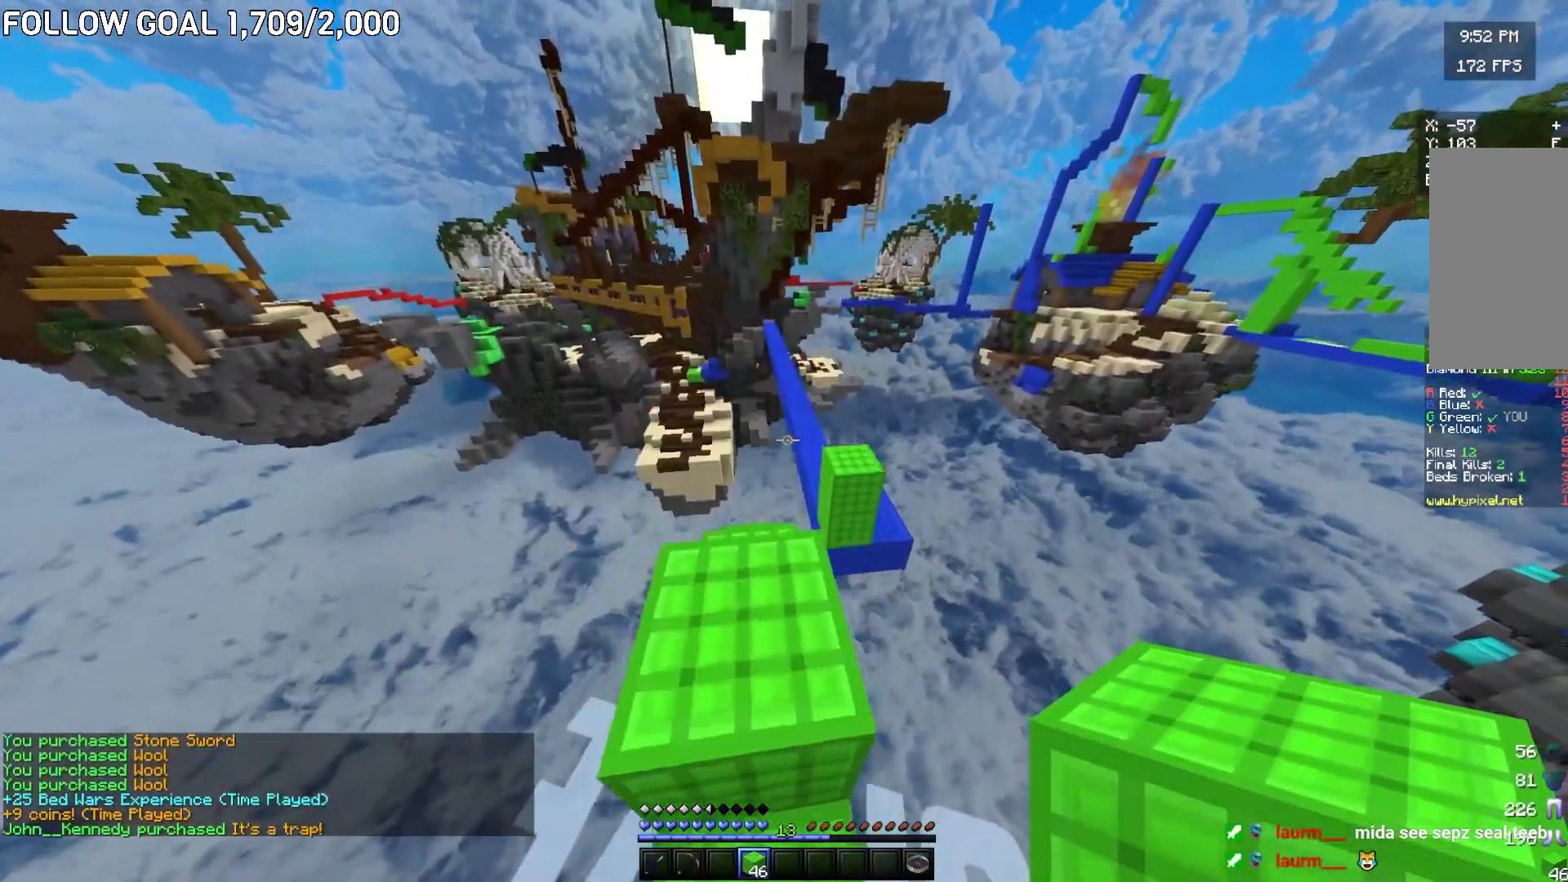
{"keys": ["w"], "mouse": [], "events": [[417, "mouse_left", "down"], [500, "mouse_left", "up"]]}
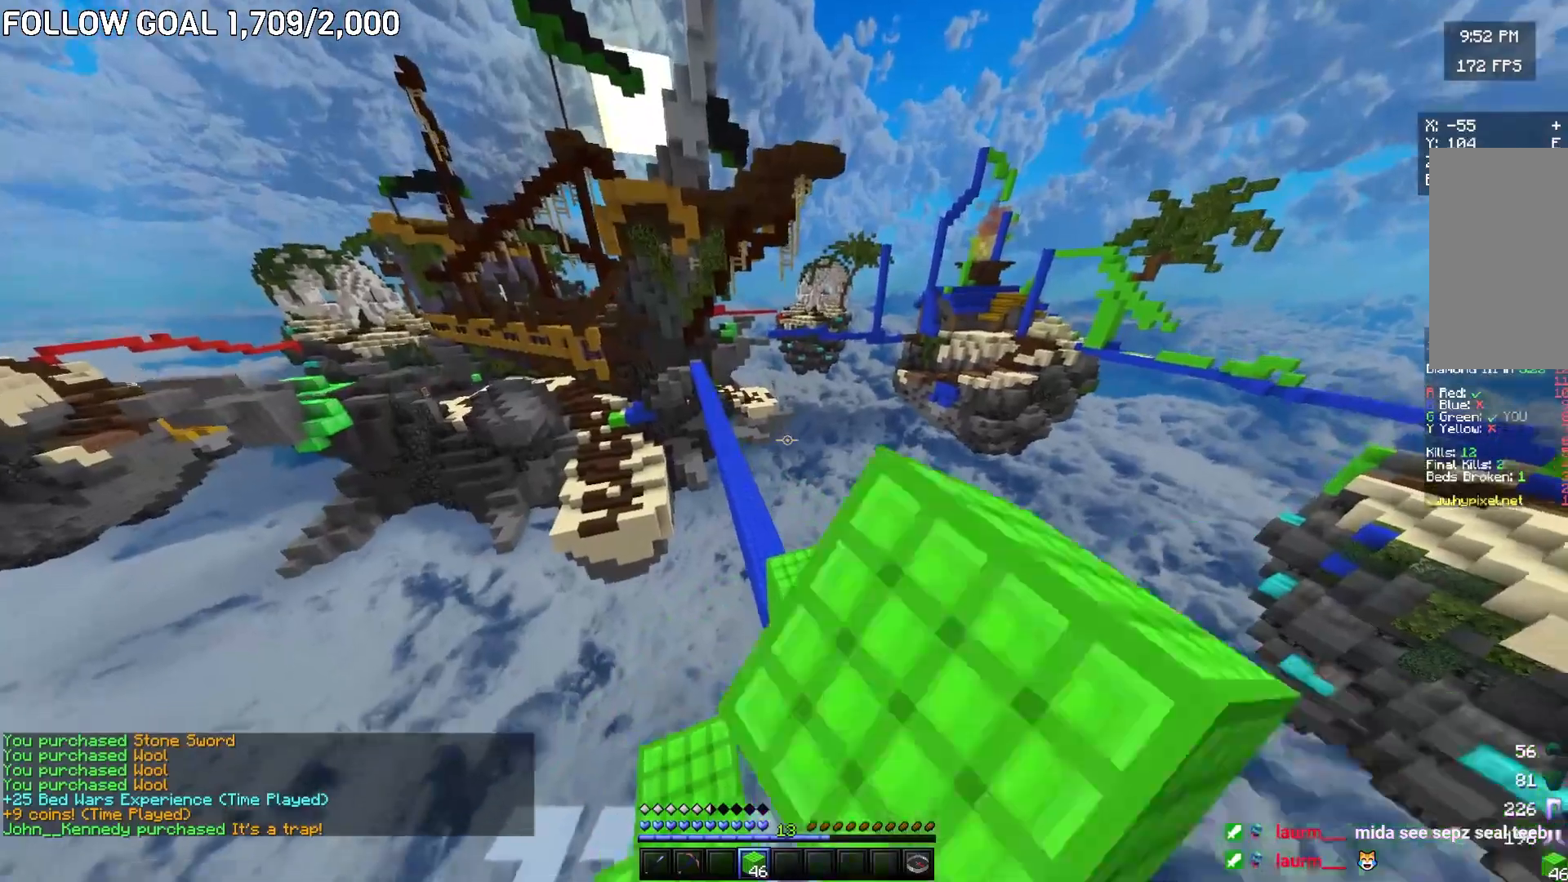
{"keys": ["w"], "mouse": [], "events": [[67, "d", "down"], [167, "d", "up"]]}
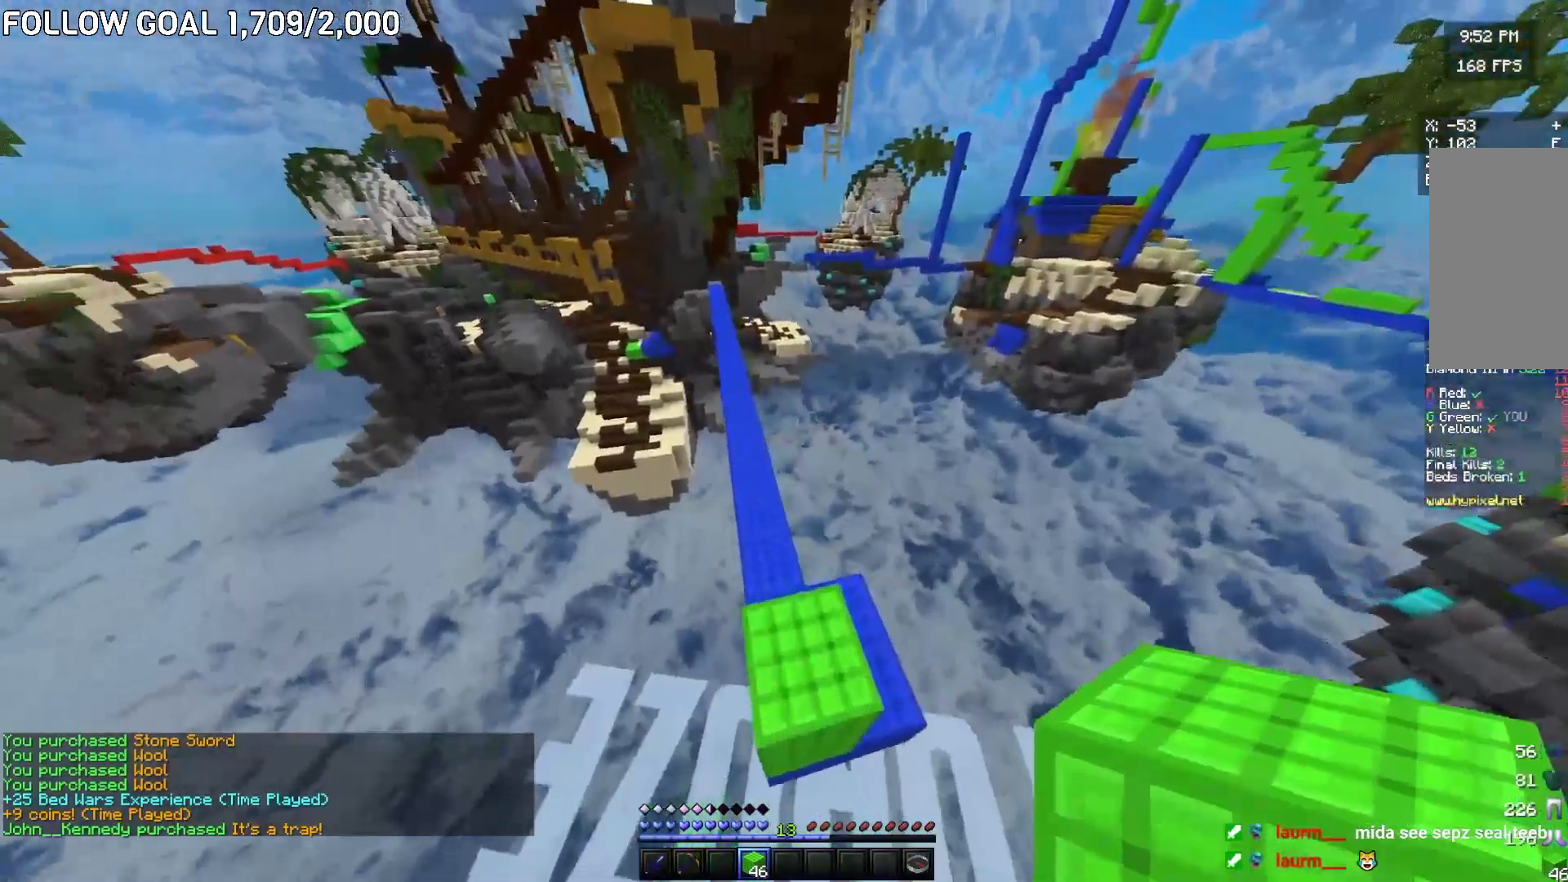
{"keys": ["w"], "mouse": [], "events": []}
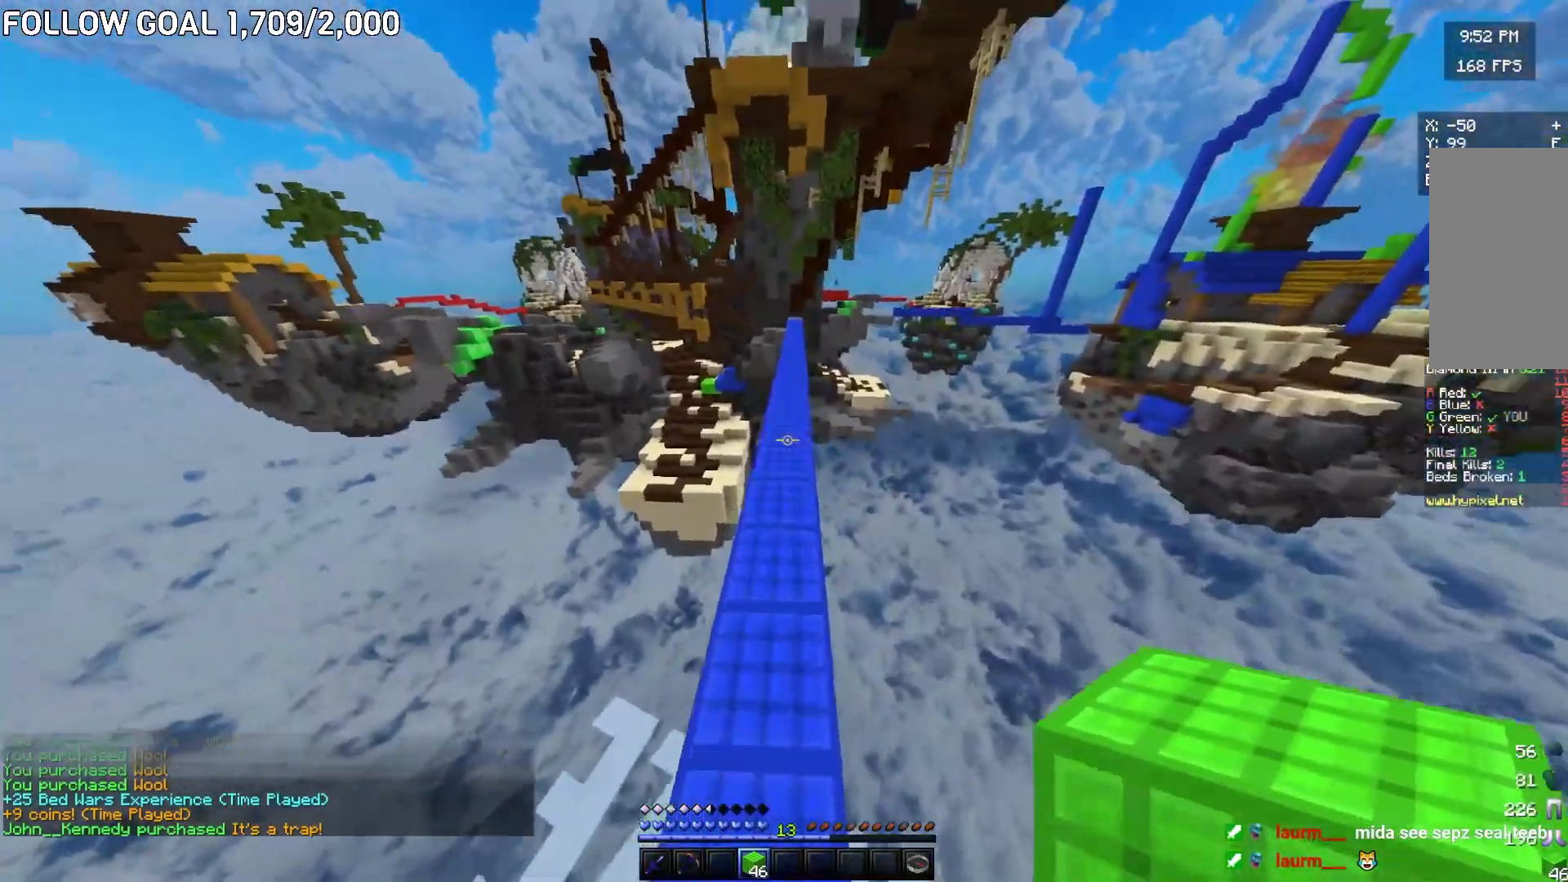
{"keys": ["w"], "mouse": [], "events": []}
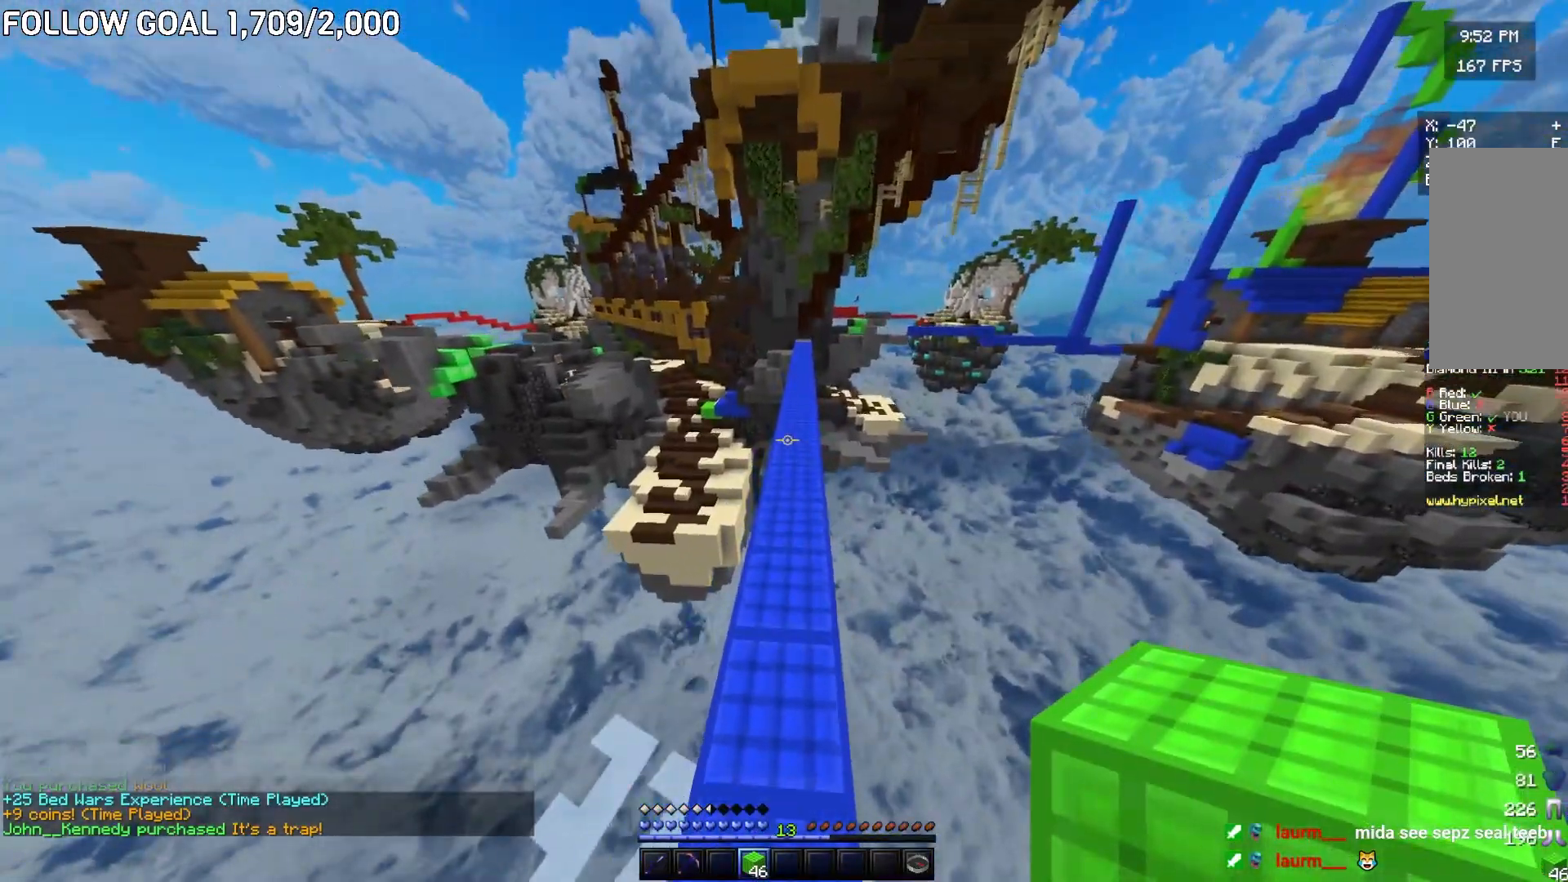
{"keys": ["w"], "mouse": [], "events": []}
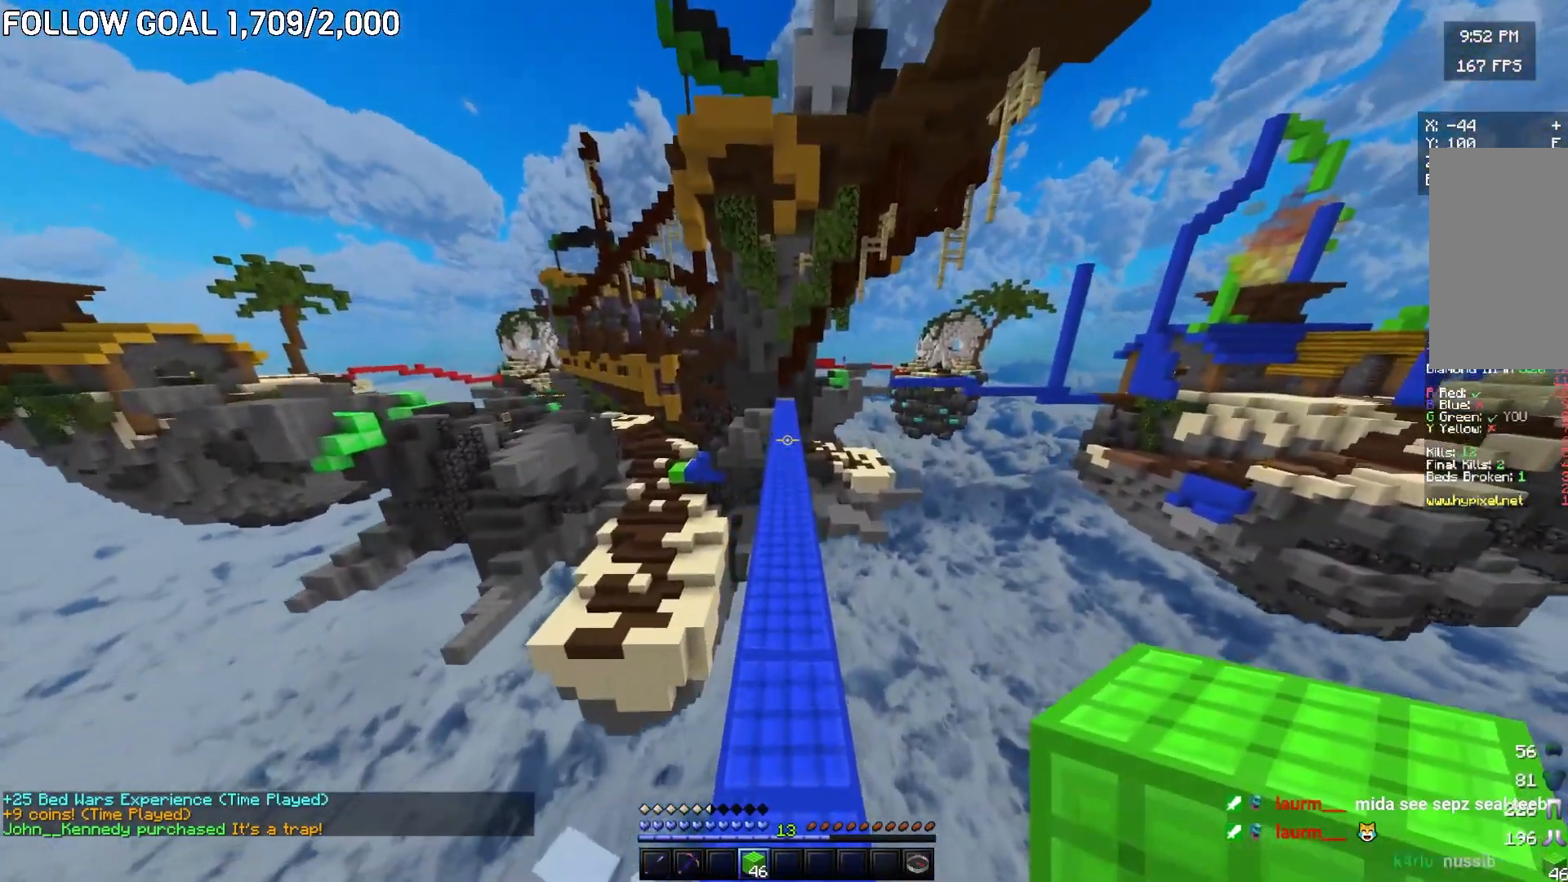
{"keys": ["w"], "mouse": [], "events": []}
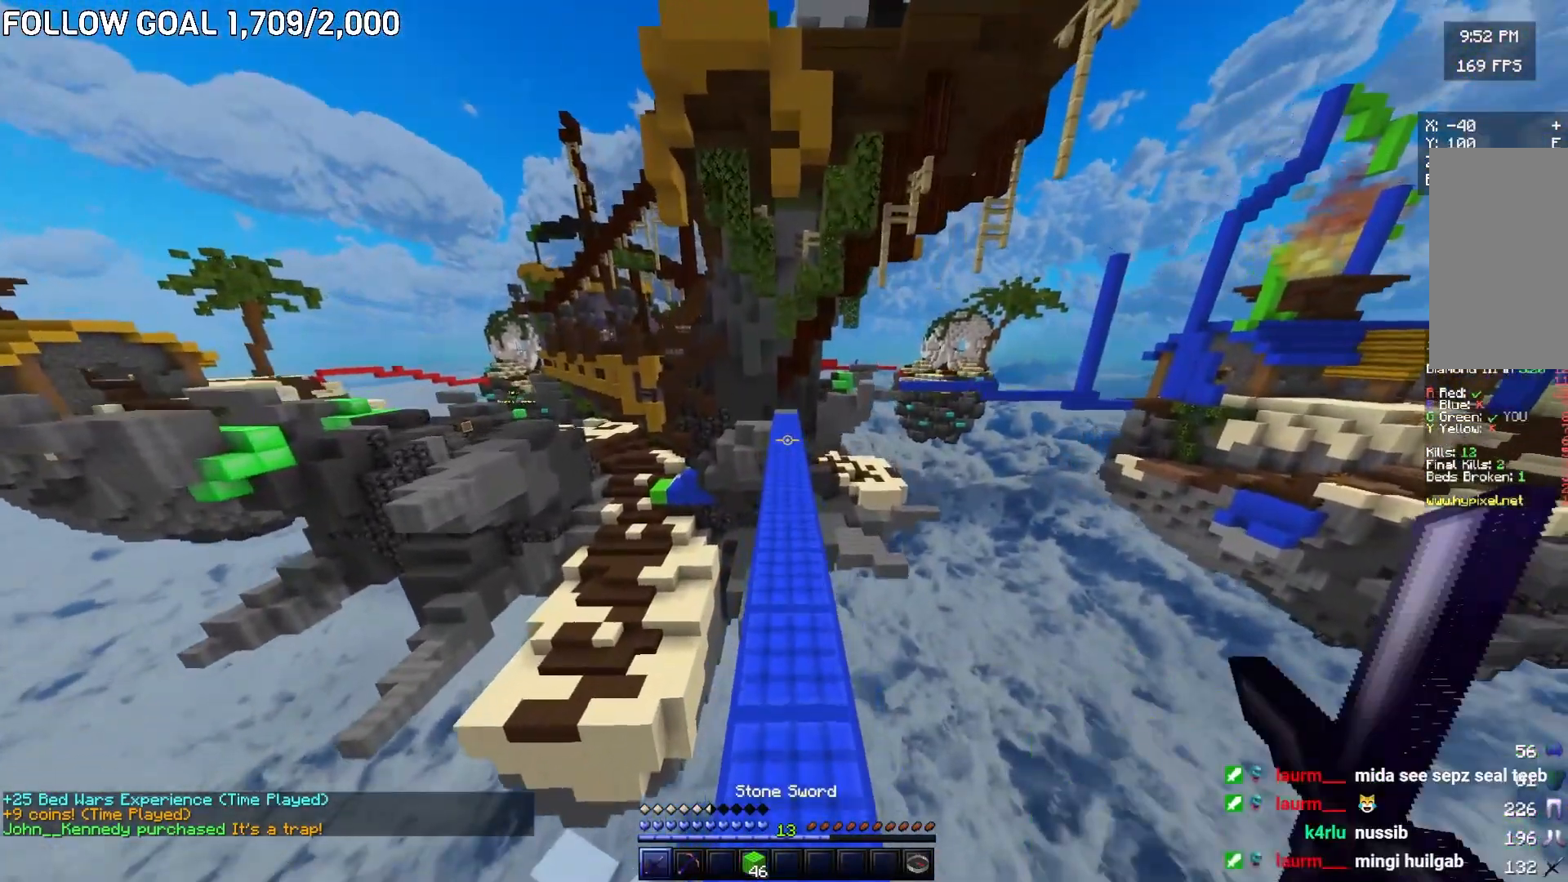
{"keys": ["w"], "mouse": [], "events": []}
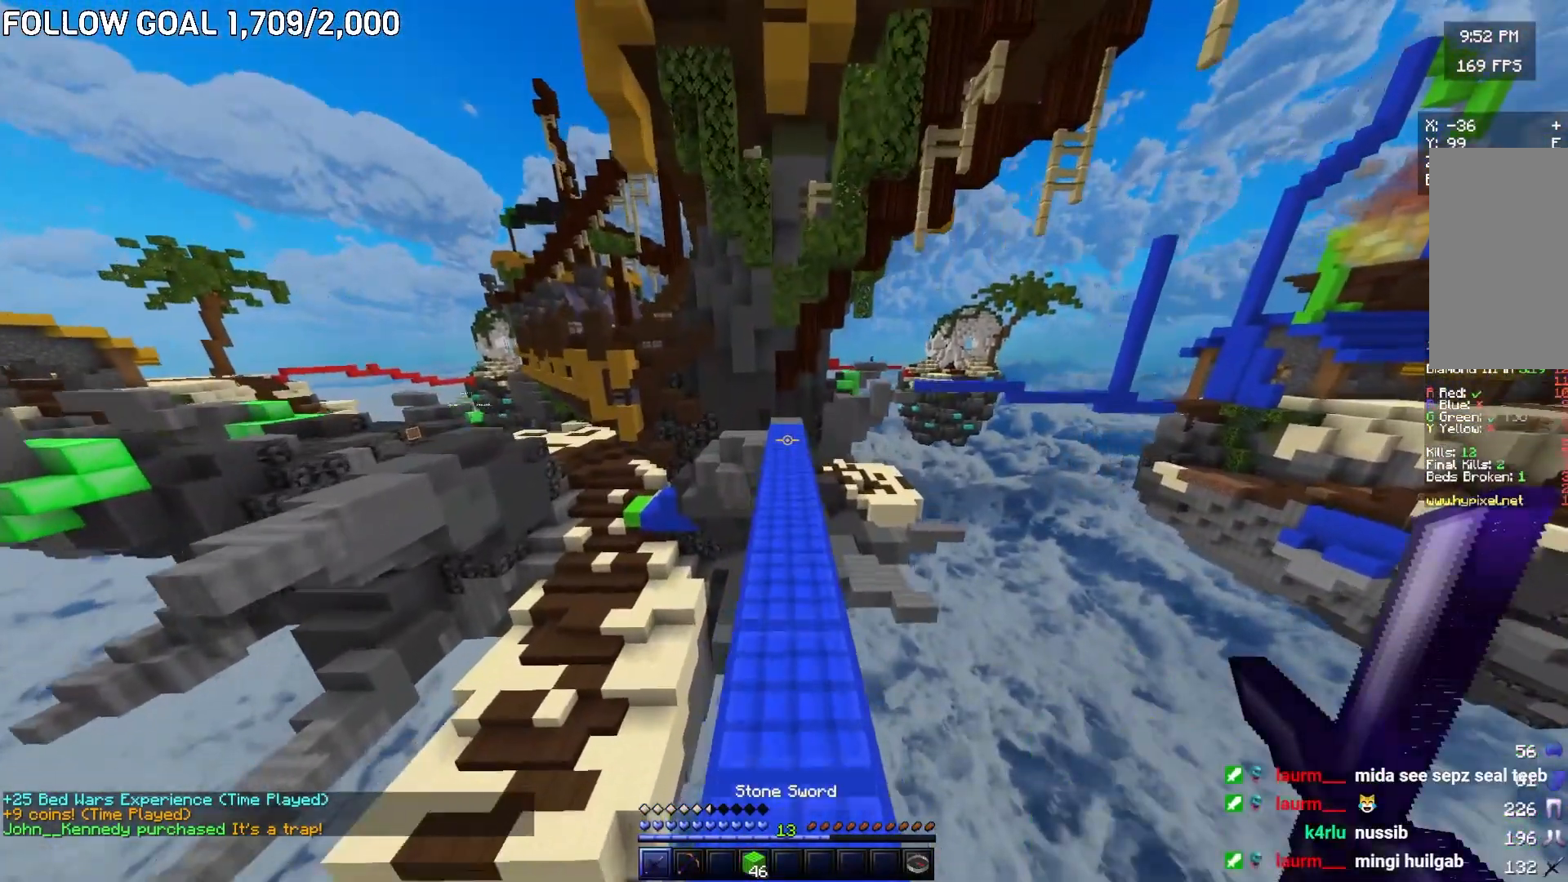
{"keys": ["w"], "mouse": [], "events": []}
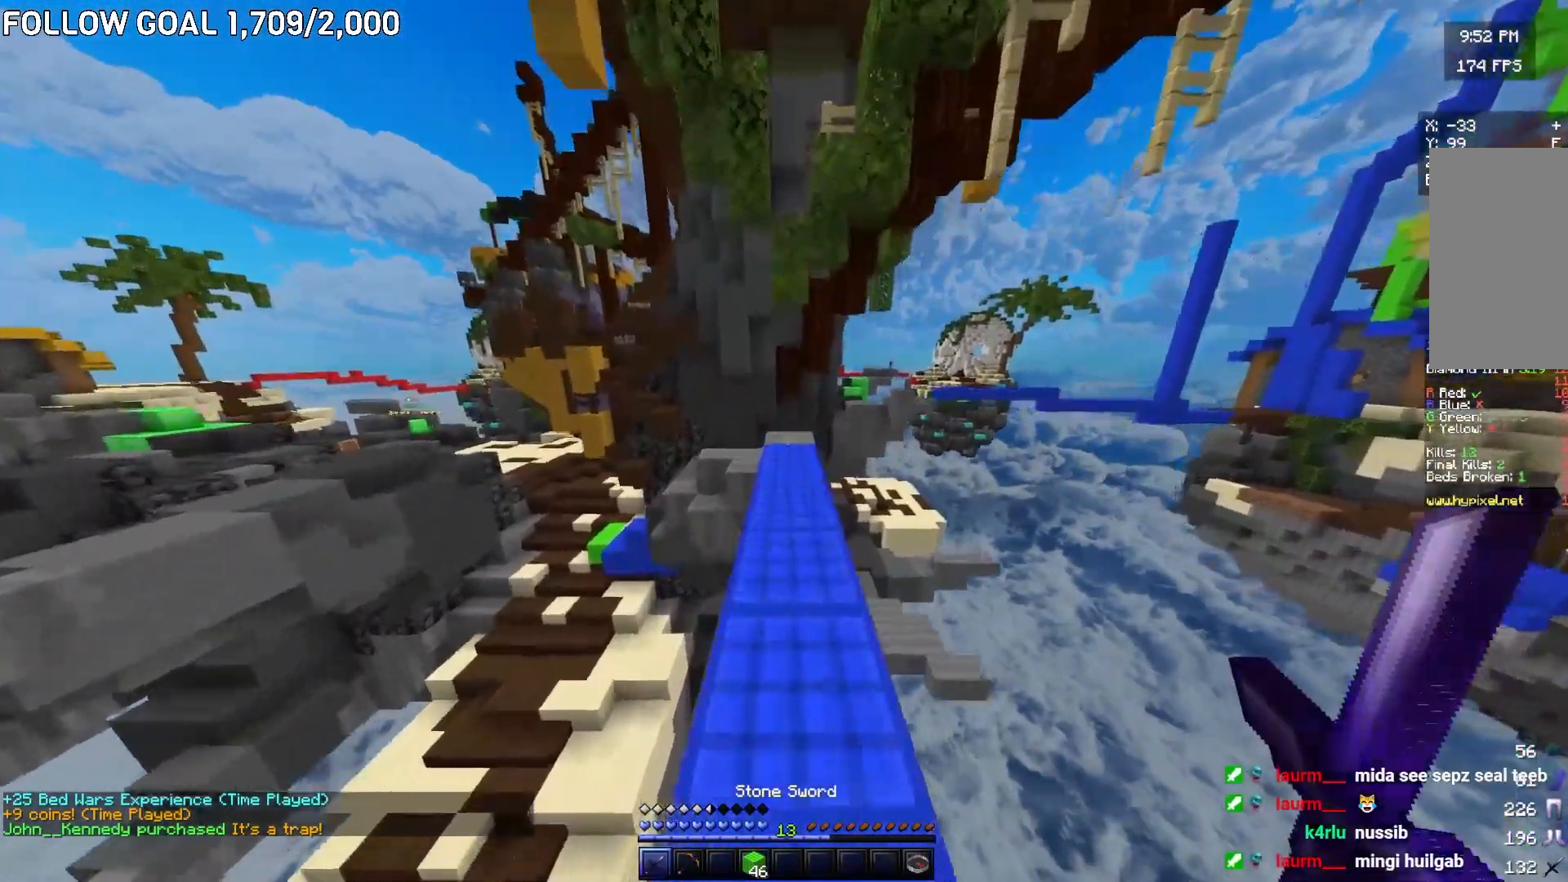
{"keys": ["w"], "mouse": [], "events": []}
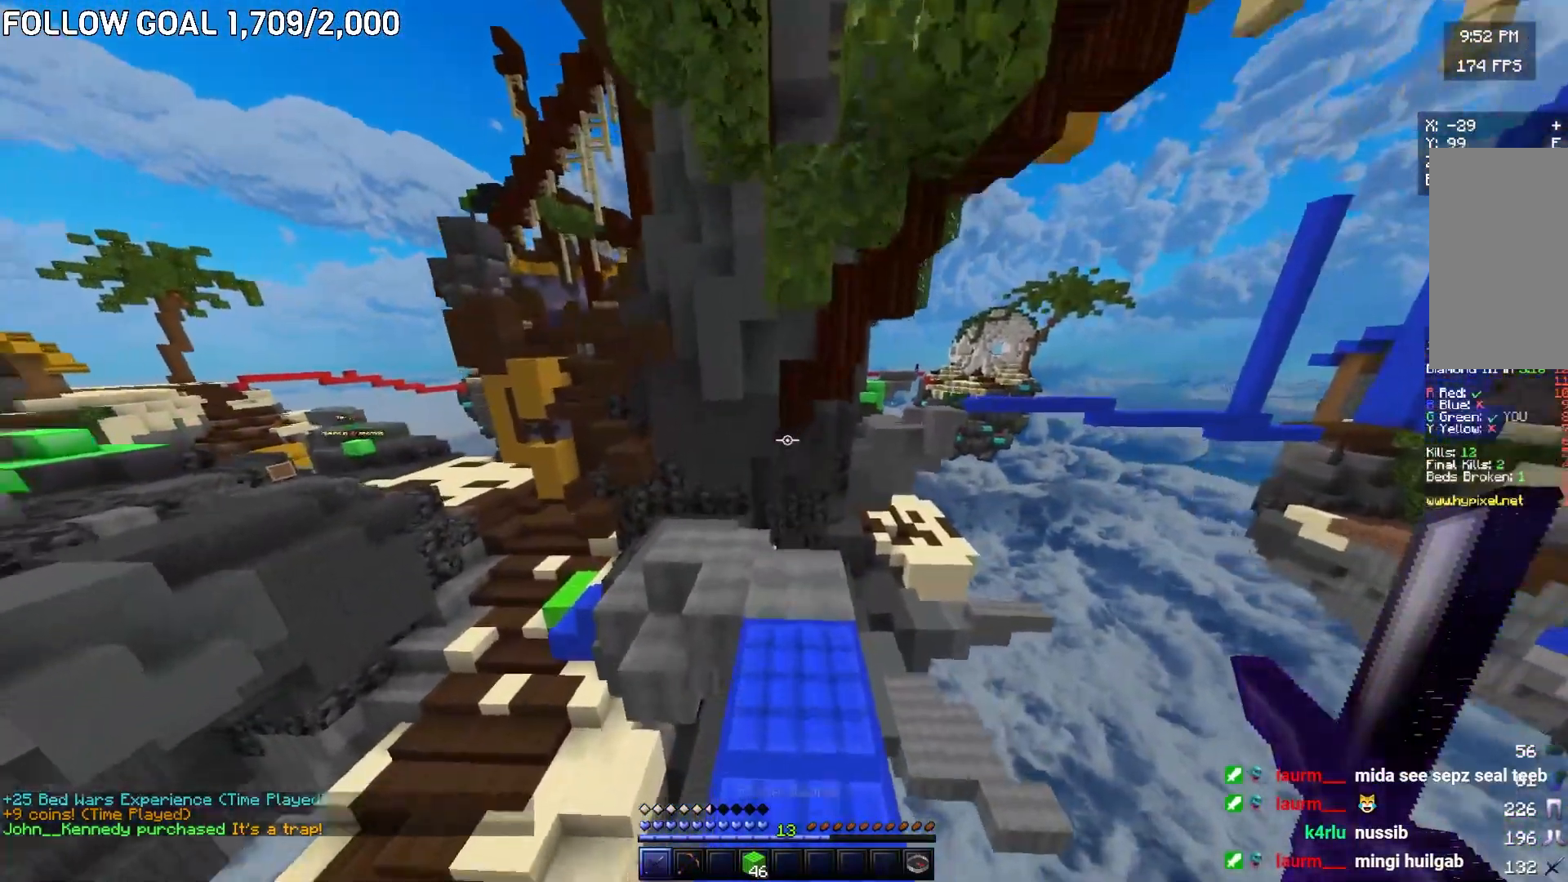
{"keys": ["w"], "mouse": [], "events": []}
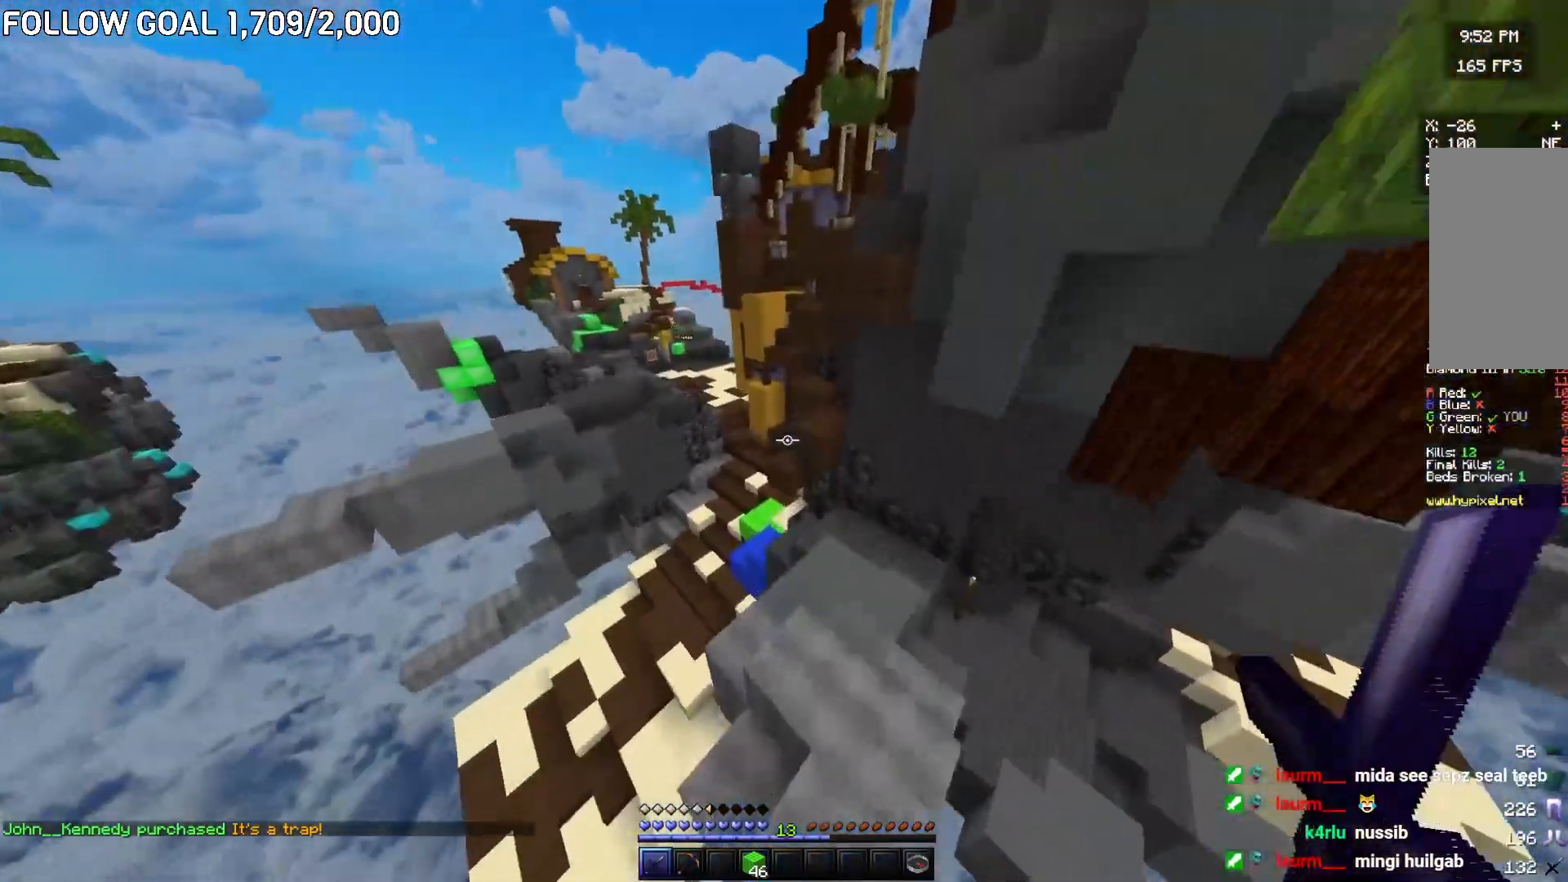
{"keys": ["w"], "mouse": [], "events": []}
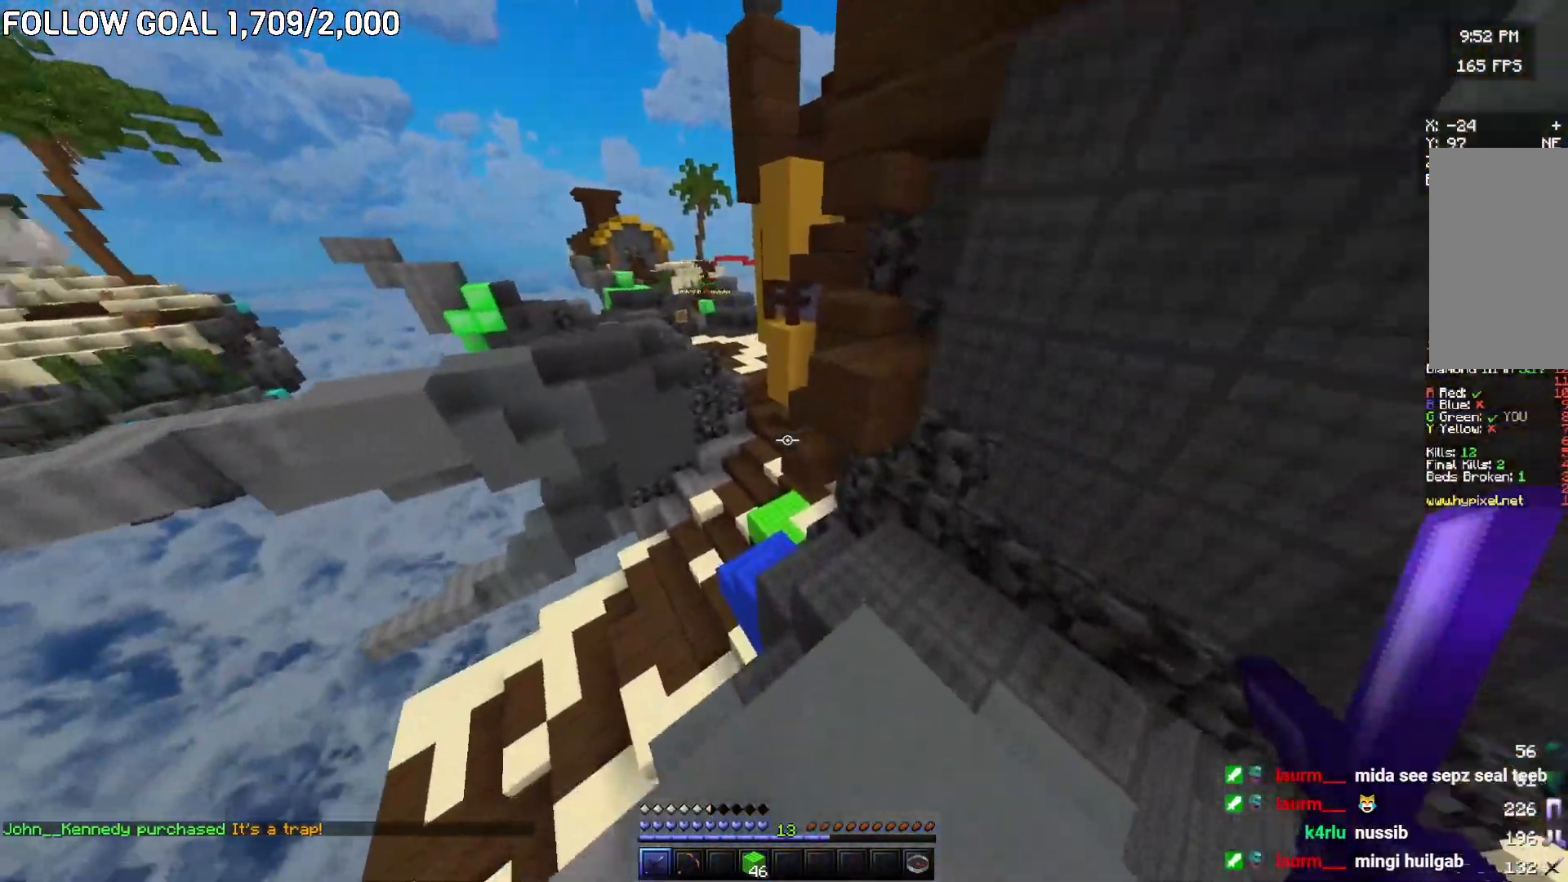
{"keys": ["a", "w"], "mouse": [], "events": [[401, "a", "down"]]}
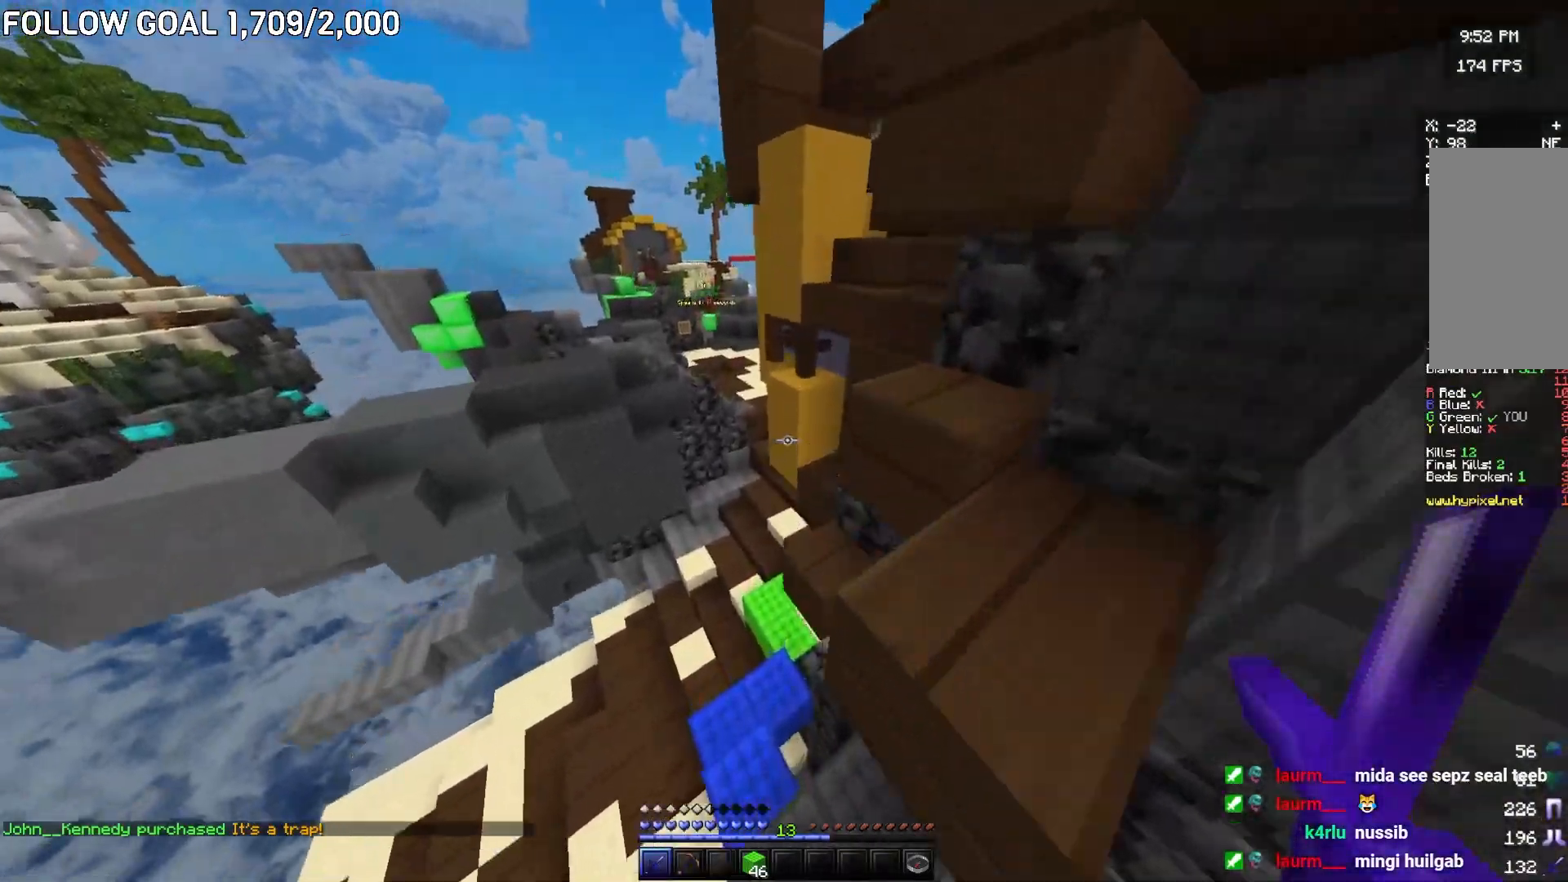
{"keys": ["w"], "mouse": ["right"], "events": [[267, "a", "up"], [467, "mouse_right", "down"]]}
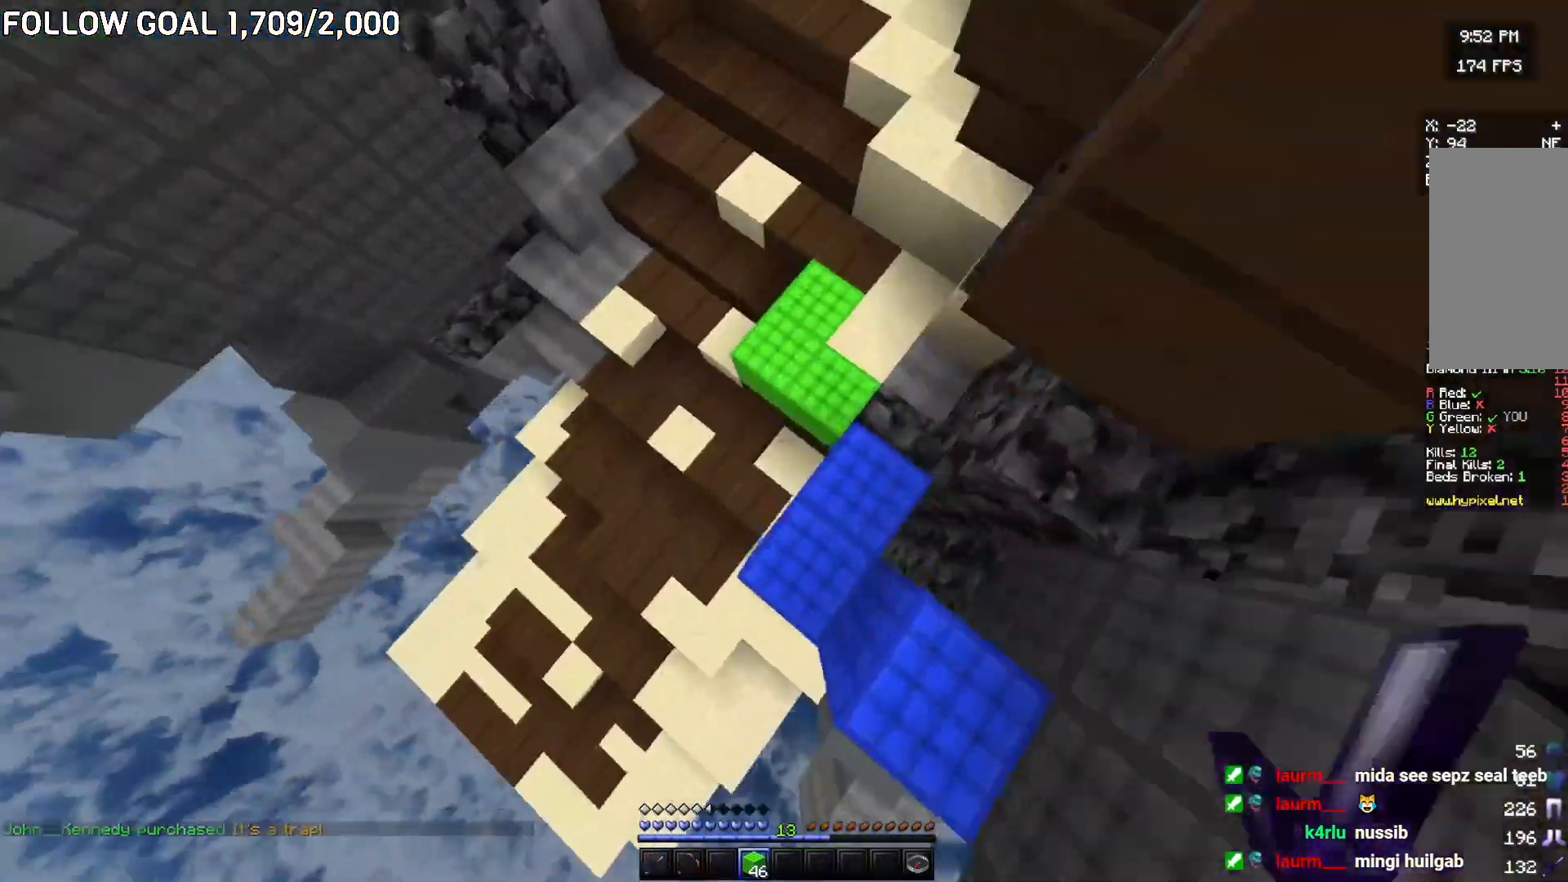
{"keys": ["w"], "mouse": [], "events": [[67, "mouse_right", "up"], [201, "mouse_right", "down"], [334, "mouse_right", "up"]]}
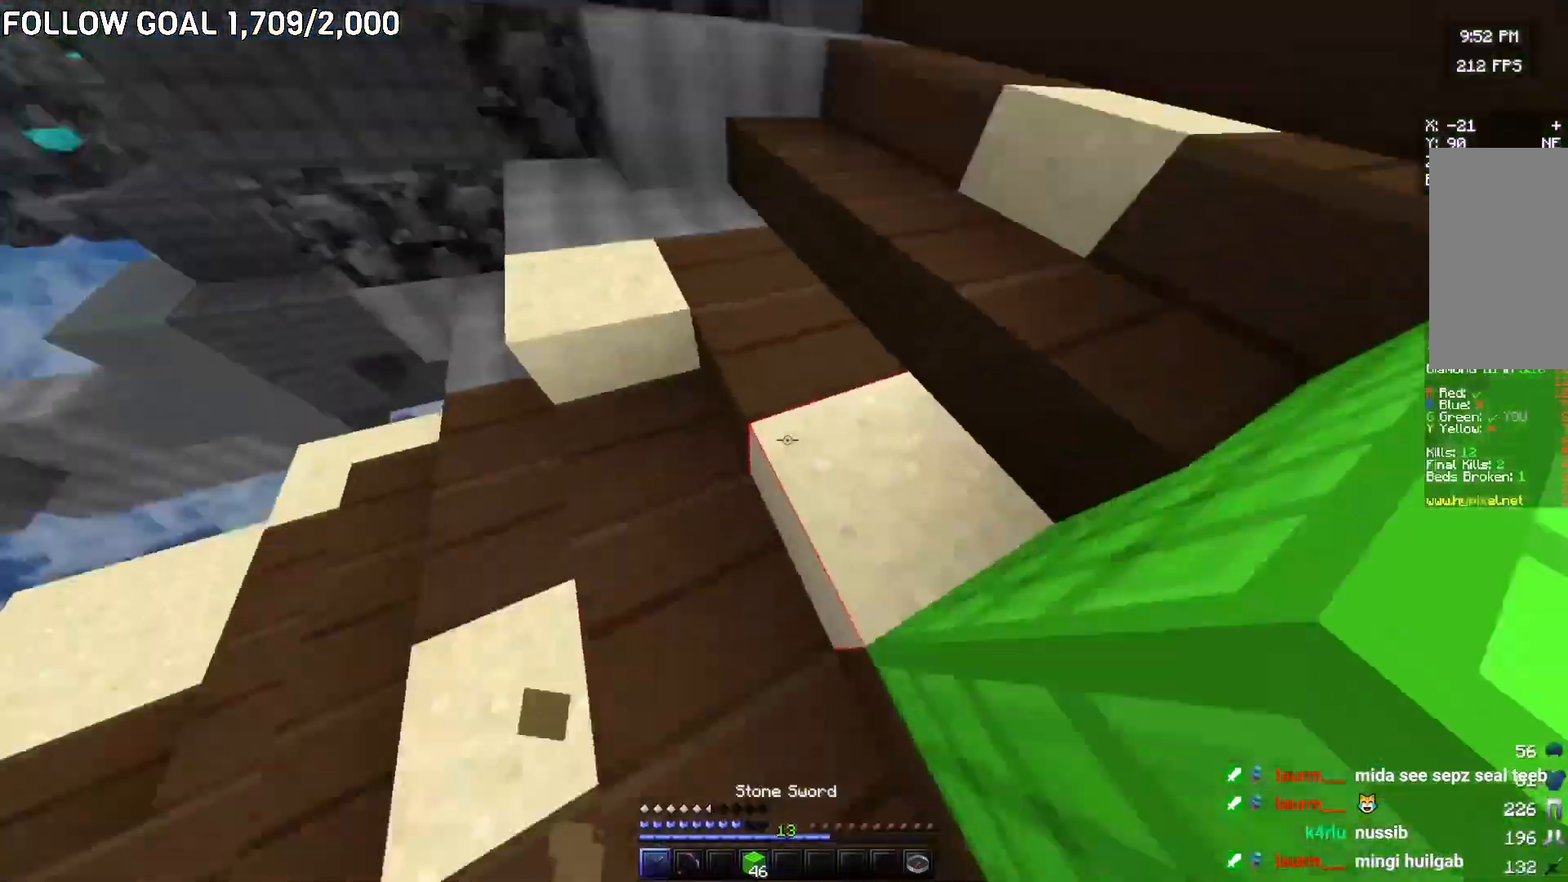
{"keys": ["w"], "mouse": [], "events": []}
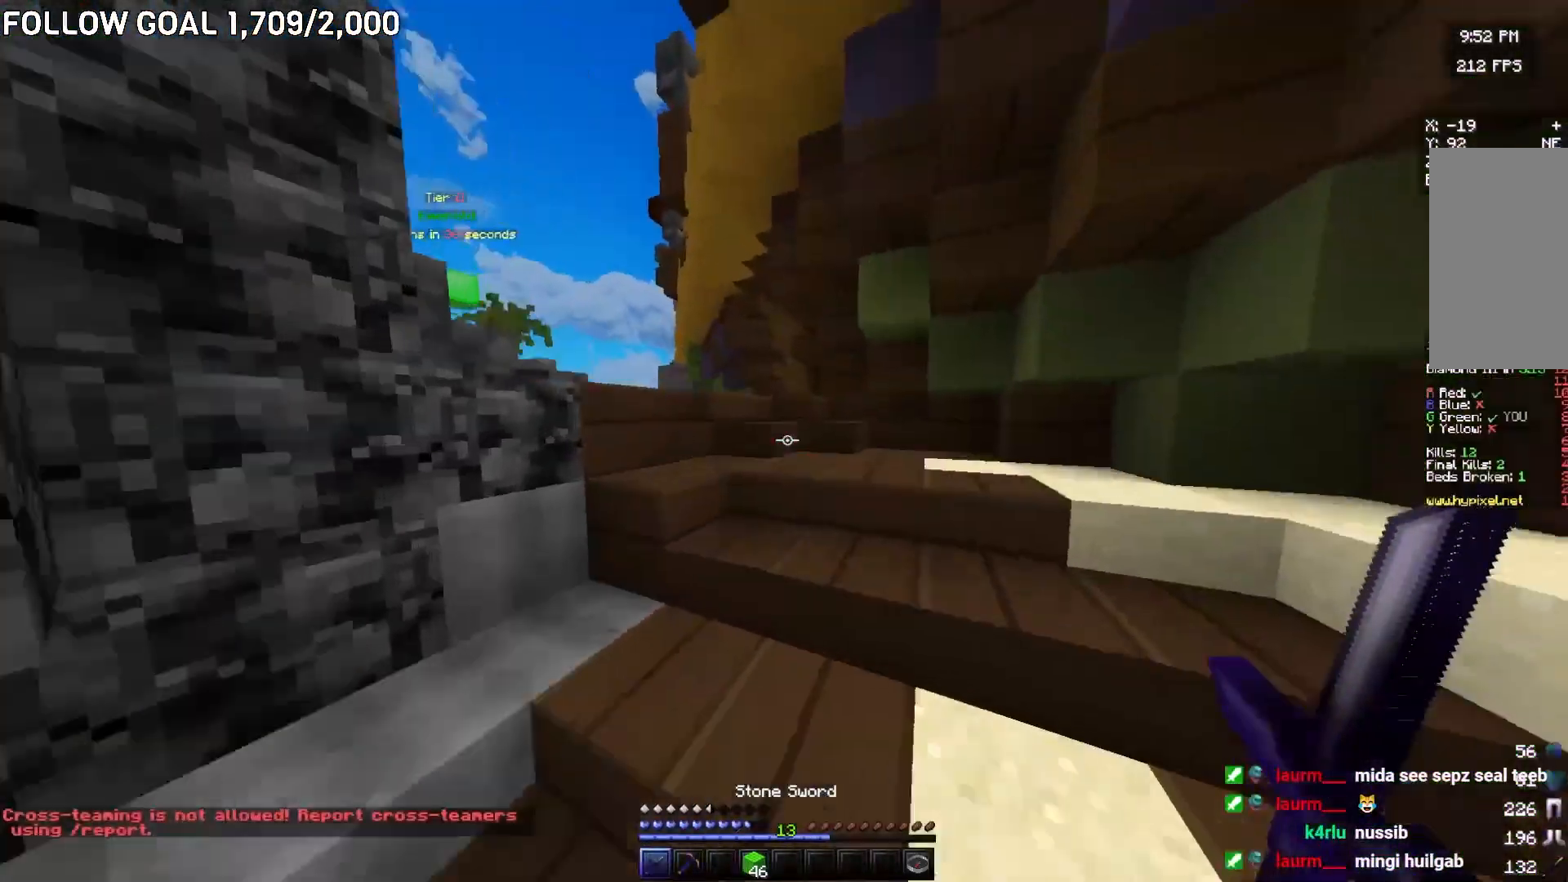
{"keys": ["w"], "mouse": [], "events": []}
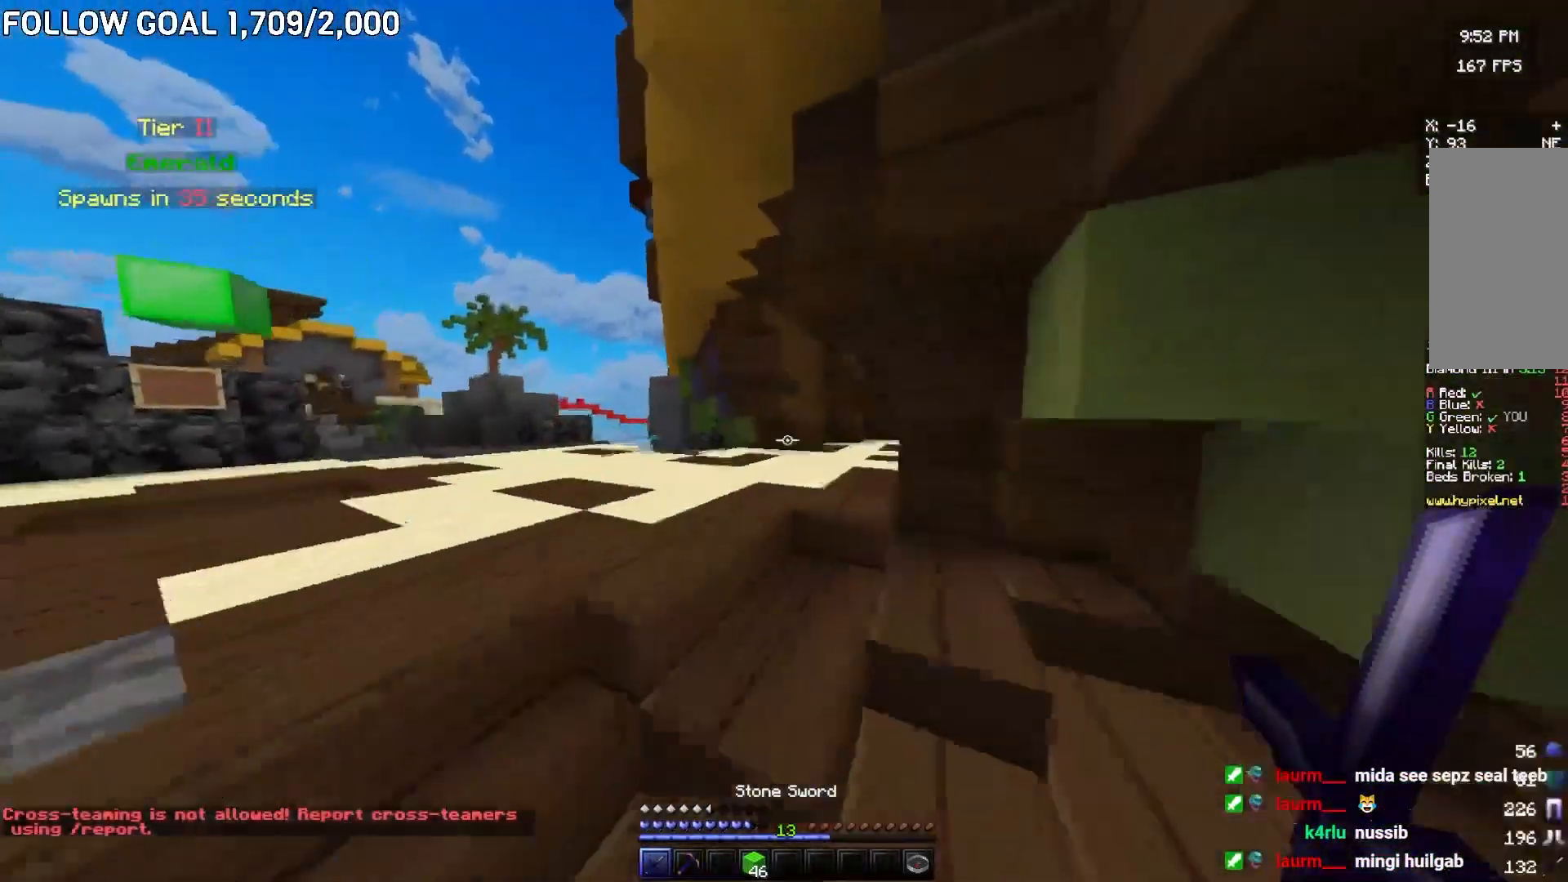
{"keys": ["a", "w"], "mouse": [], "events": [[217, "a", "down"]]}